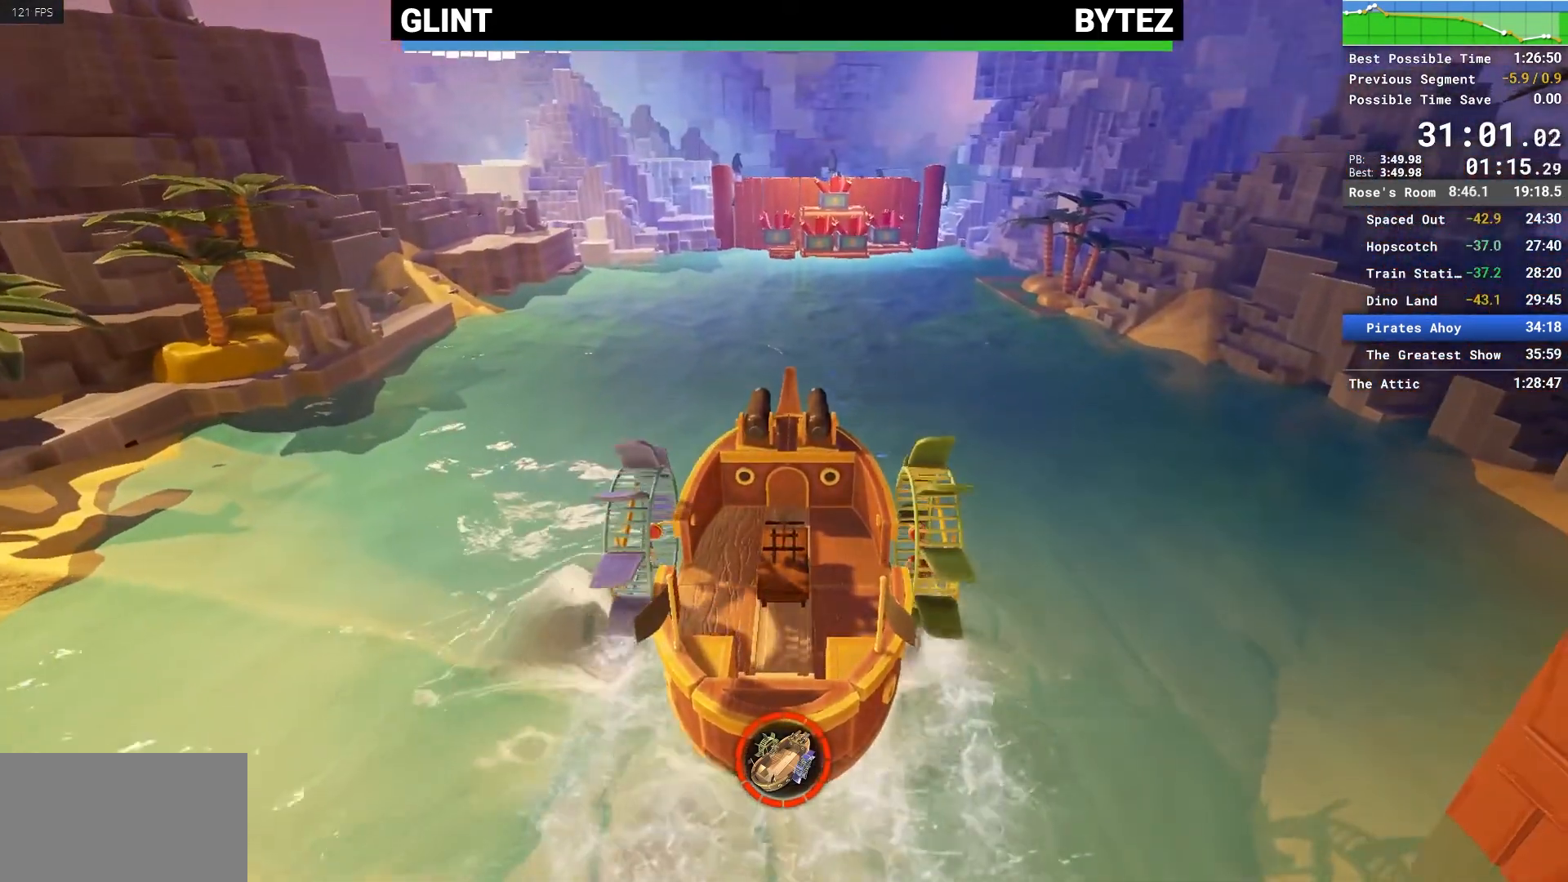
Gameplay with keyboard and mouse; each line is a JSON object with the keys and mouse buttons held at the frame after it. "events" lists presses ("down") and releases ("up") of "1", "2", "3", "4", "5", "a", "alt", "c", "caps_lock", "ctrl", "d", "e", "escape", "f", "q", "r", "s", "shift", "space", "tab", "v", "w", "x", "z", "mouse_left", "mouse_middle", "mouse_right", "mouse_mb4", "mouse_mb5", "mouse_wheel_up" and "mouse_wheel_down" between this image and that frame as [ms after this image, input, new state], when the widget could be followed in between. "mouse_left", "mouse_middle", "mouse_right", "mouse_mb4", "mouse_mb5", "mouse_wheel_up", "mouse_wheel_down" = the "left", "middle", "right", "mb4", "mb5", "wheel_up", "wheel_down" buttons of the "mouse" list. No other keys are recorded. Not read: mouse_move.
{"keys": ["w"], "mouse": [], "events": []}
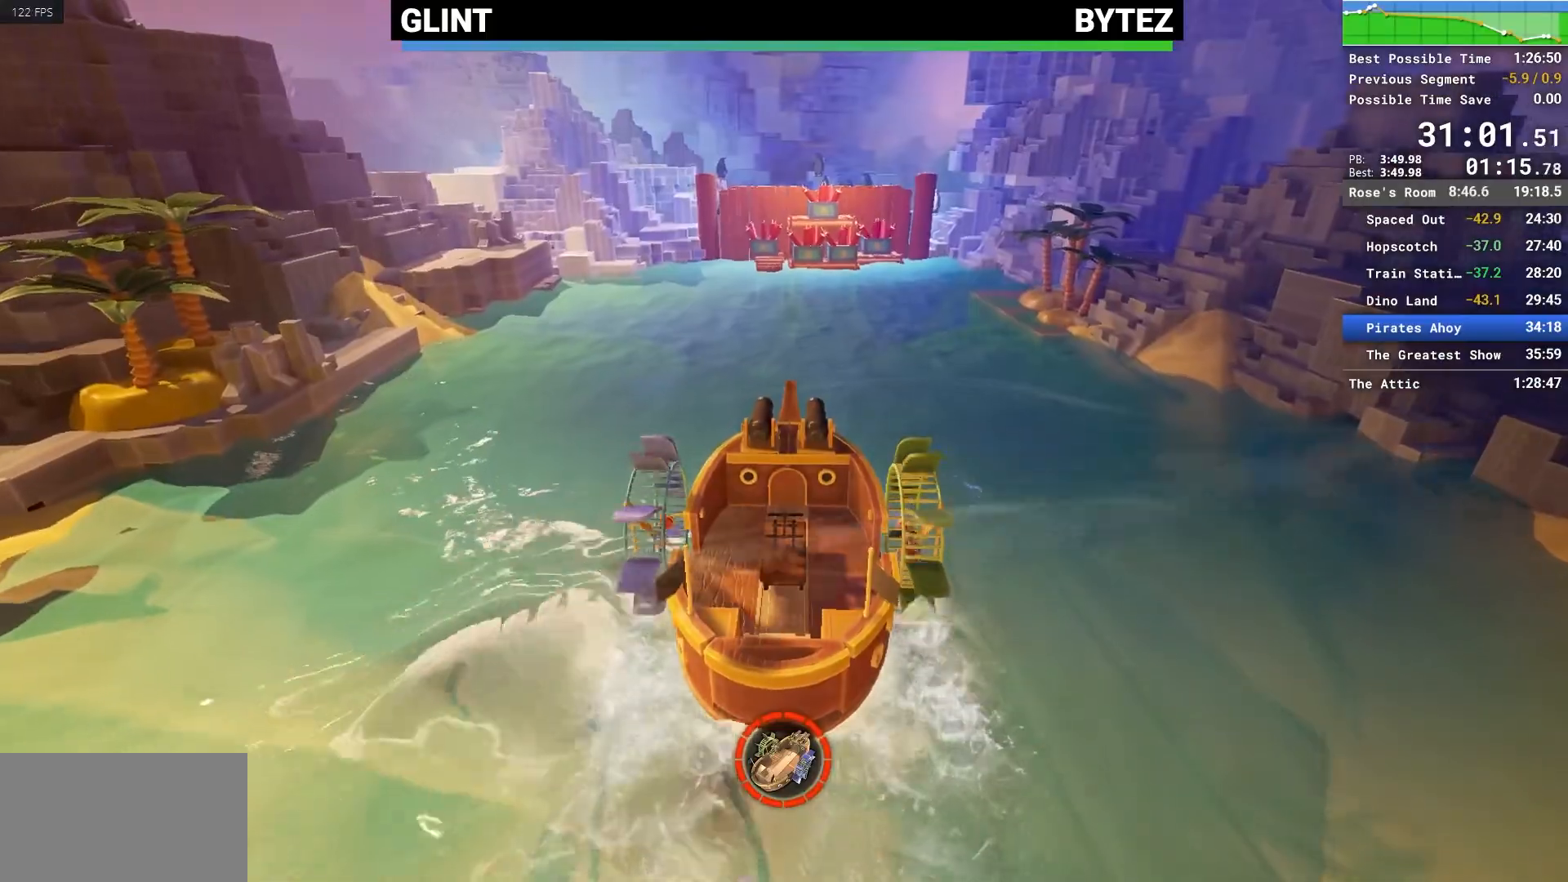
{"keys": ["w"], "mouse": [], "events": []}
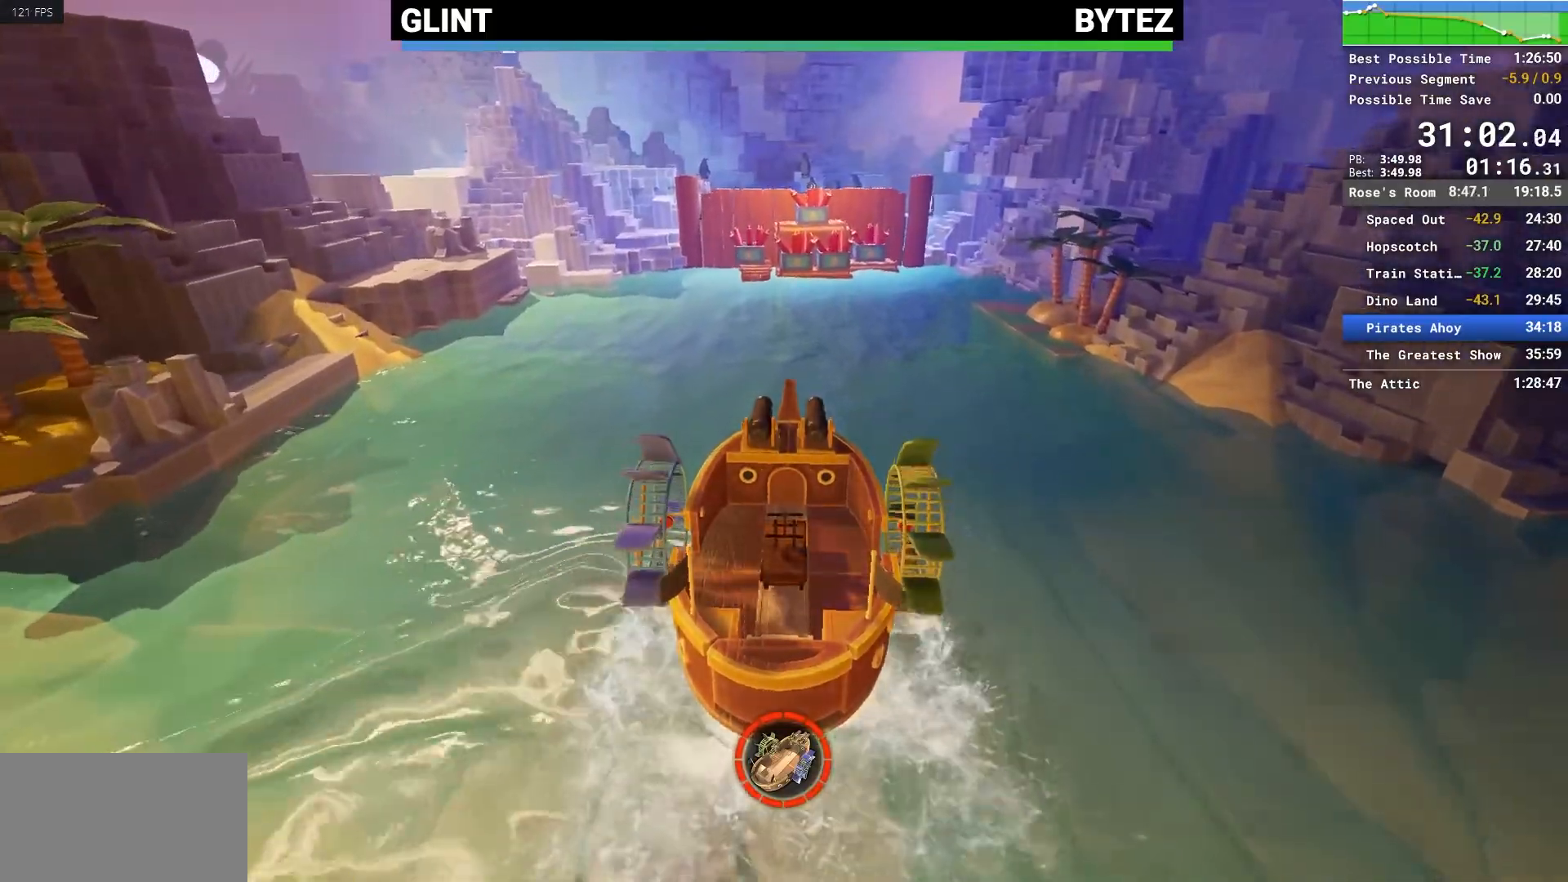
{"keys": ["w"], "mouse": [], "events": []}
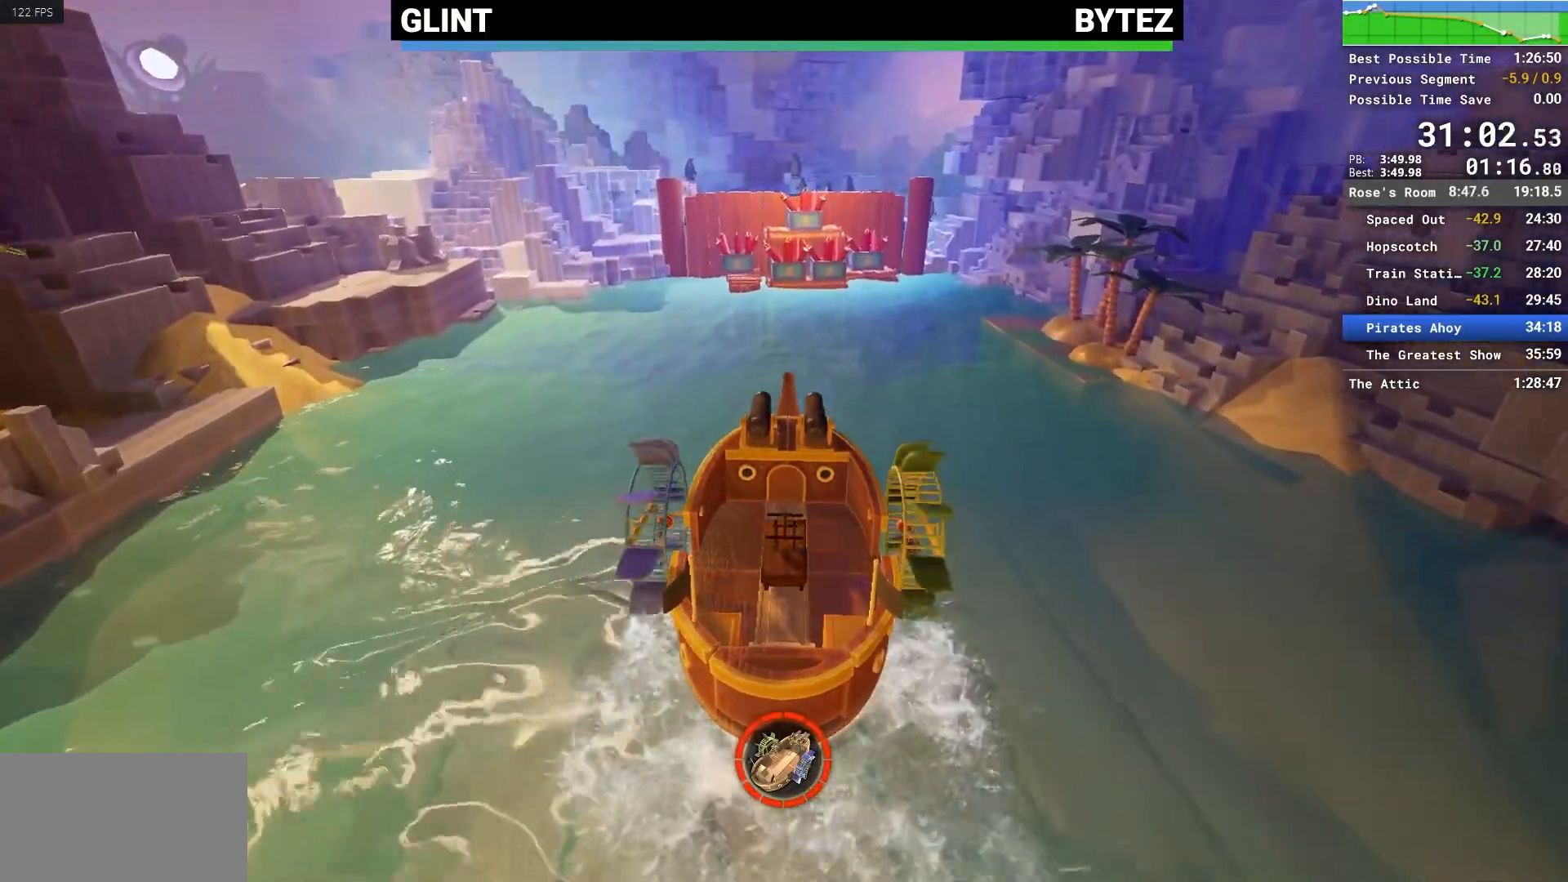
{"keys": ["w"], "mouse": [], "events": [[117, "a", "down"], [217, "a", "up"]]}
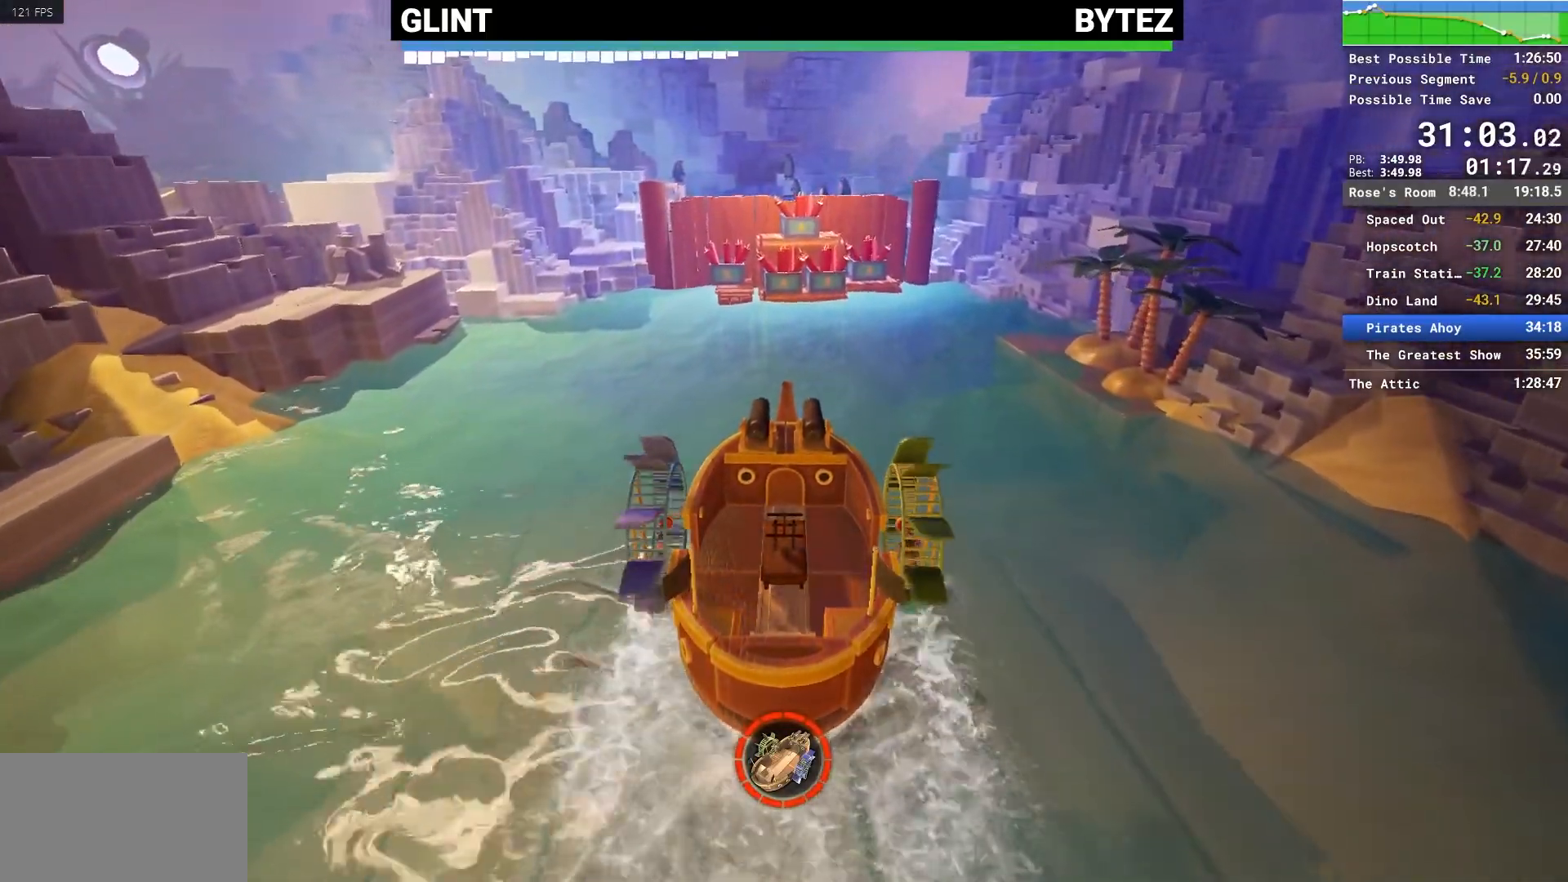
{"keys": ["w"], "mouse": ["left"], "events": [[317, "mouse_left", "down"]]}
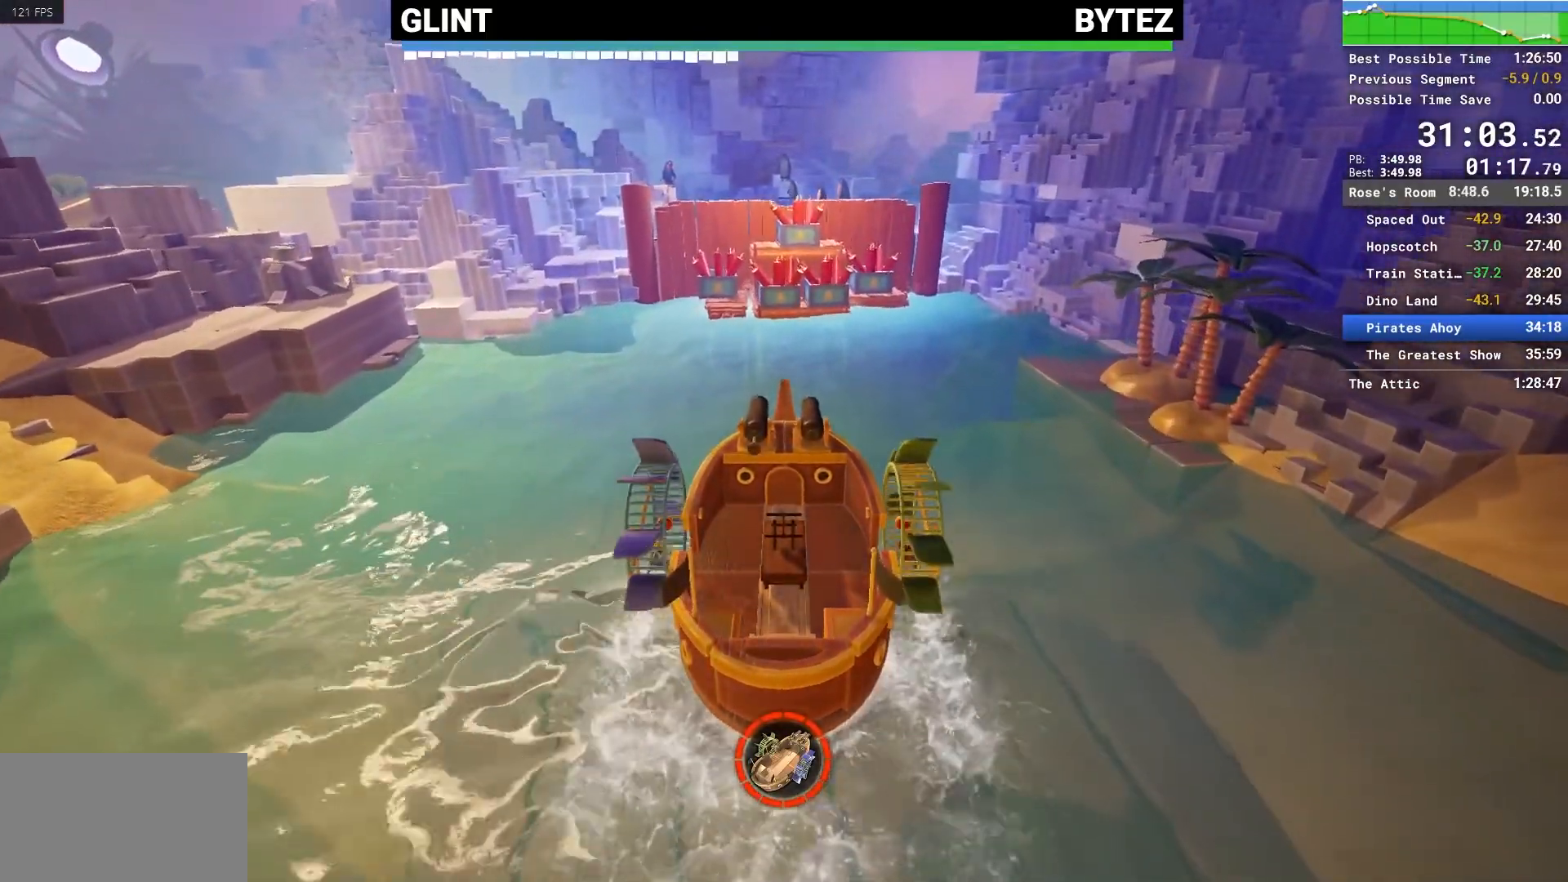
{"keys": ["w"], "mouse": ["left"], "events": [[333, "mouse_left", "up"], [483, "mouse_left", "down"]]}
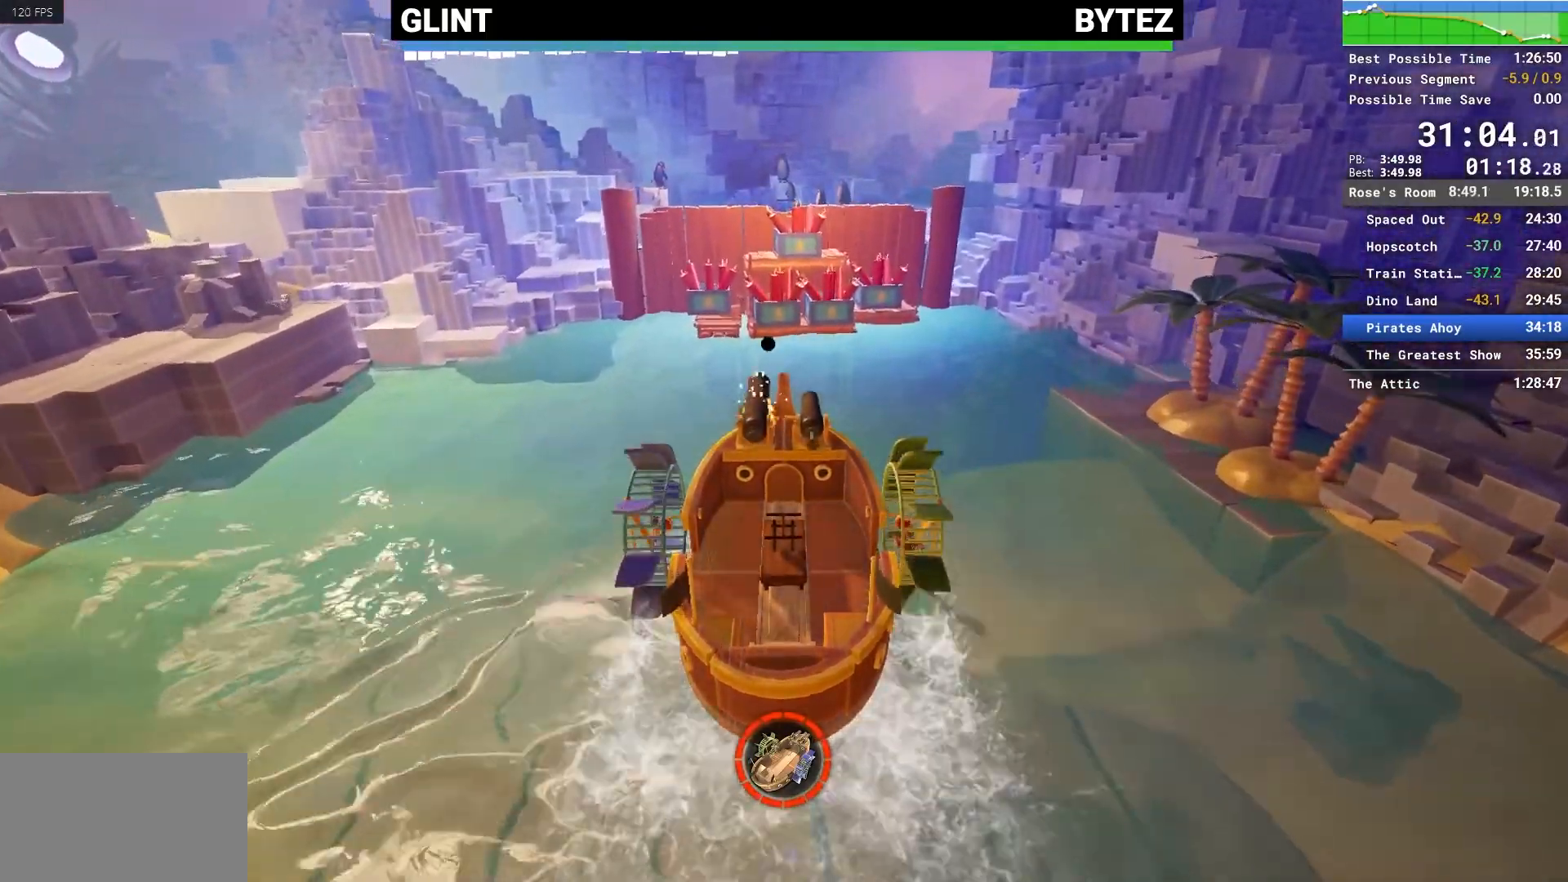
{"keys": ["w"], "mouse": [], "events": [[67, "mouse_left", "up"], [117, "mouse_left", "down"], [217, "mouse_left", "up"], [267, "mouse_left", "down"], [367, "mouse_left", "up"], [400, "mouse_left", "down"], [500, "mouse_left", "up"]]}
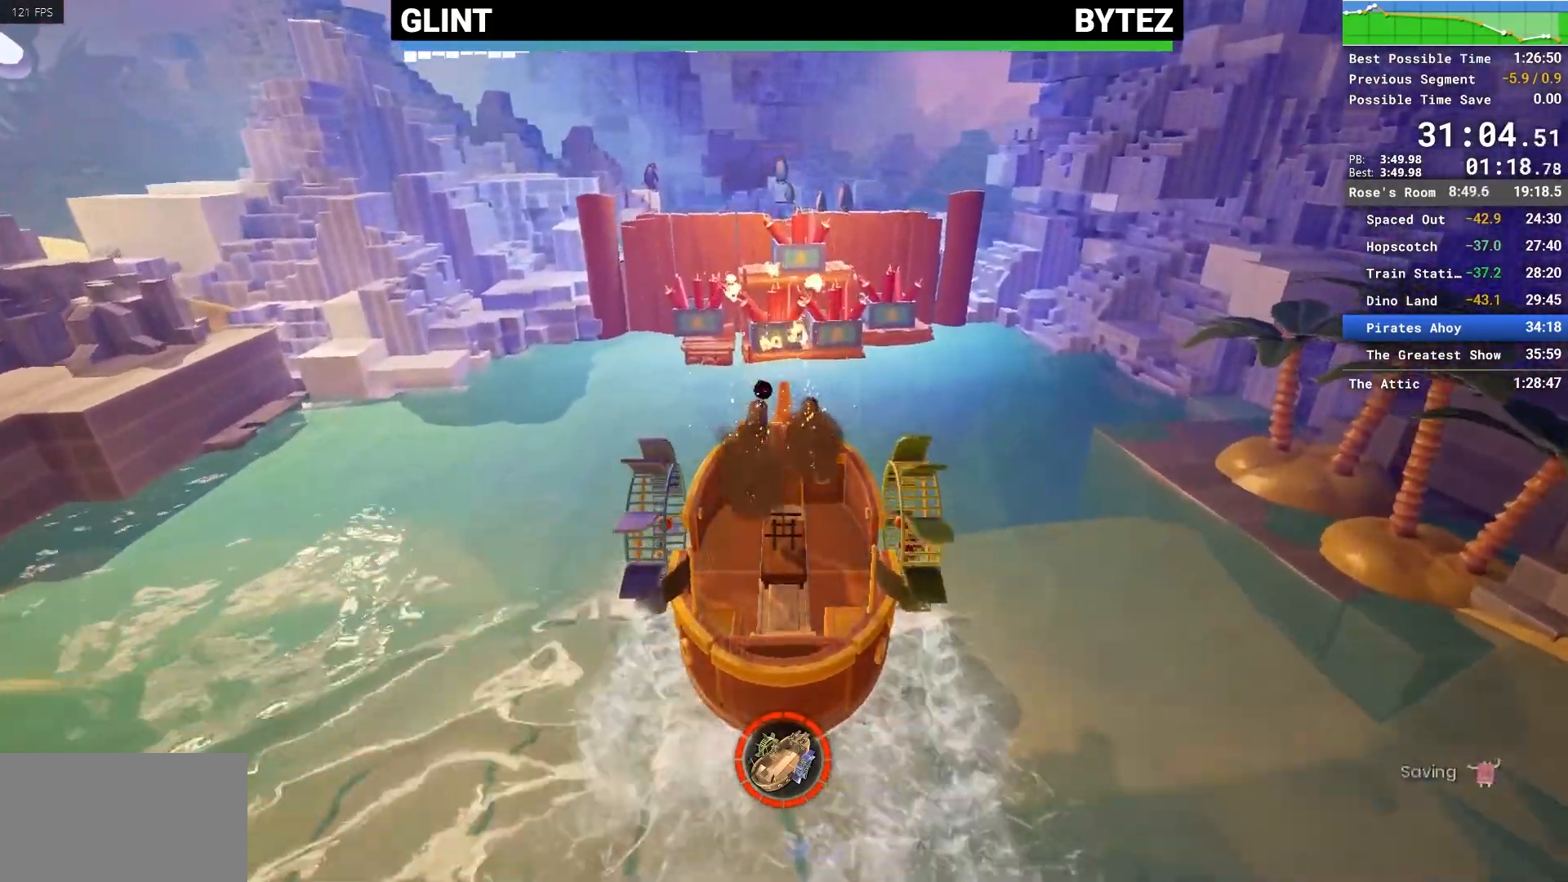
{"keys": ["w"], "mouse": [], "events": [[50, "mouse_left", "down"], [100, "mouse_left", "up"], [183, "mouse_left", "down"], [233, "mouse_left", "up"]]}
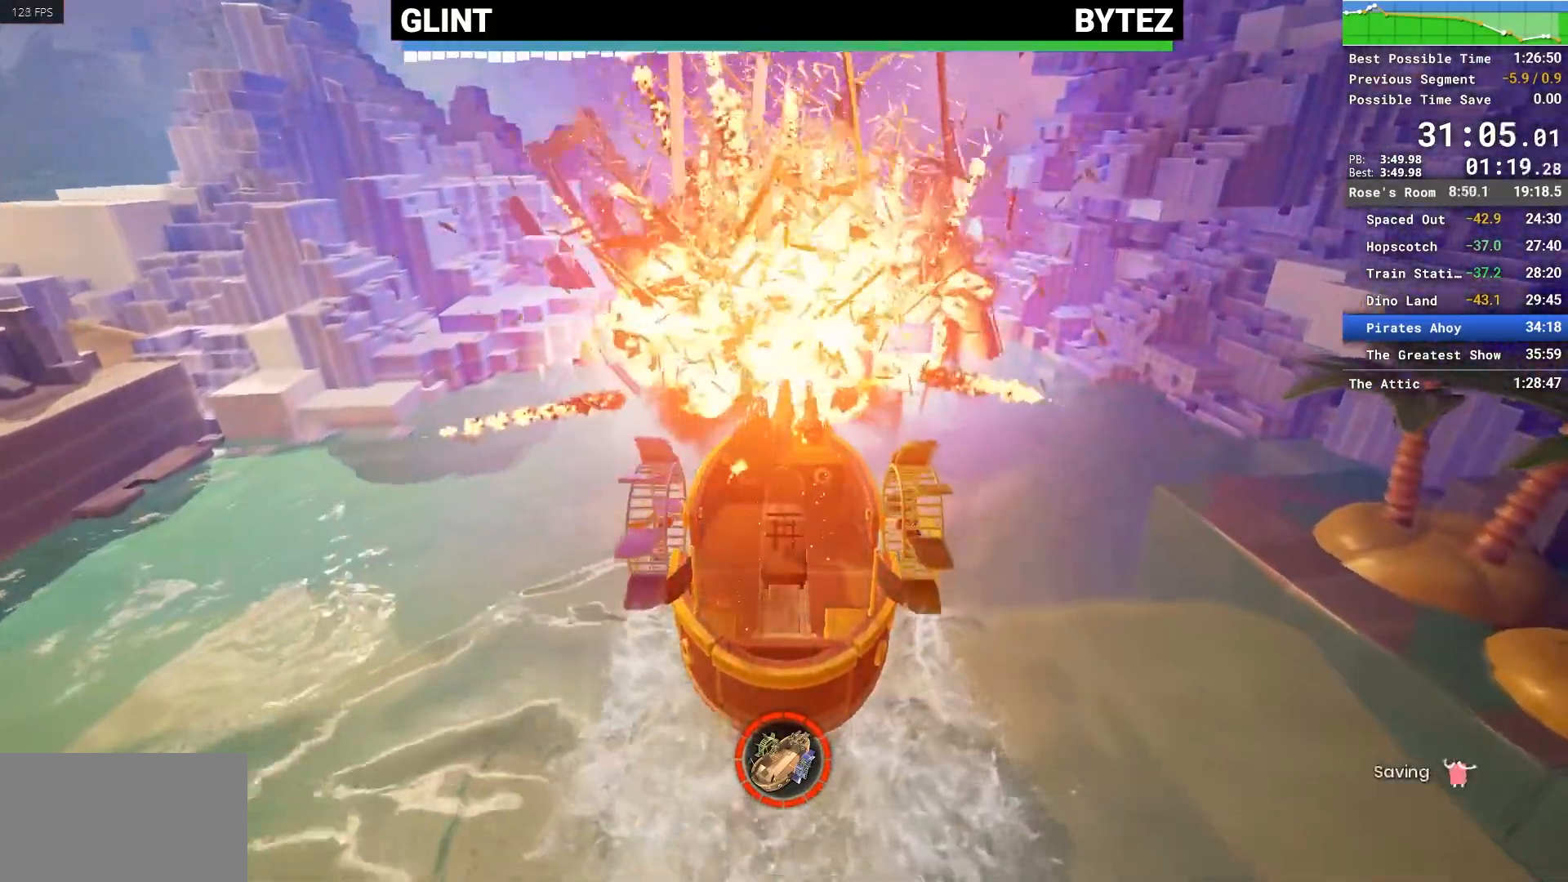
{"keys": ["w"], "mouse": [], "events": []}
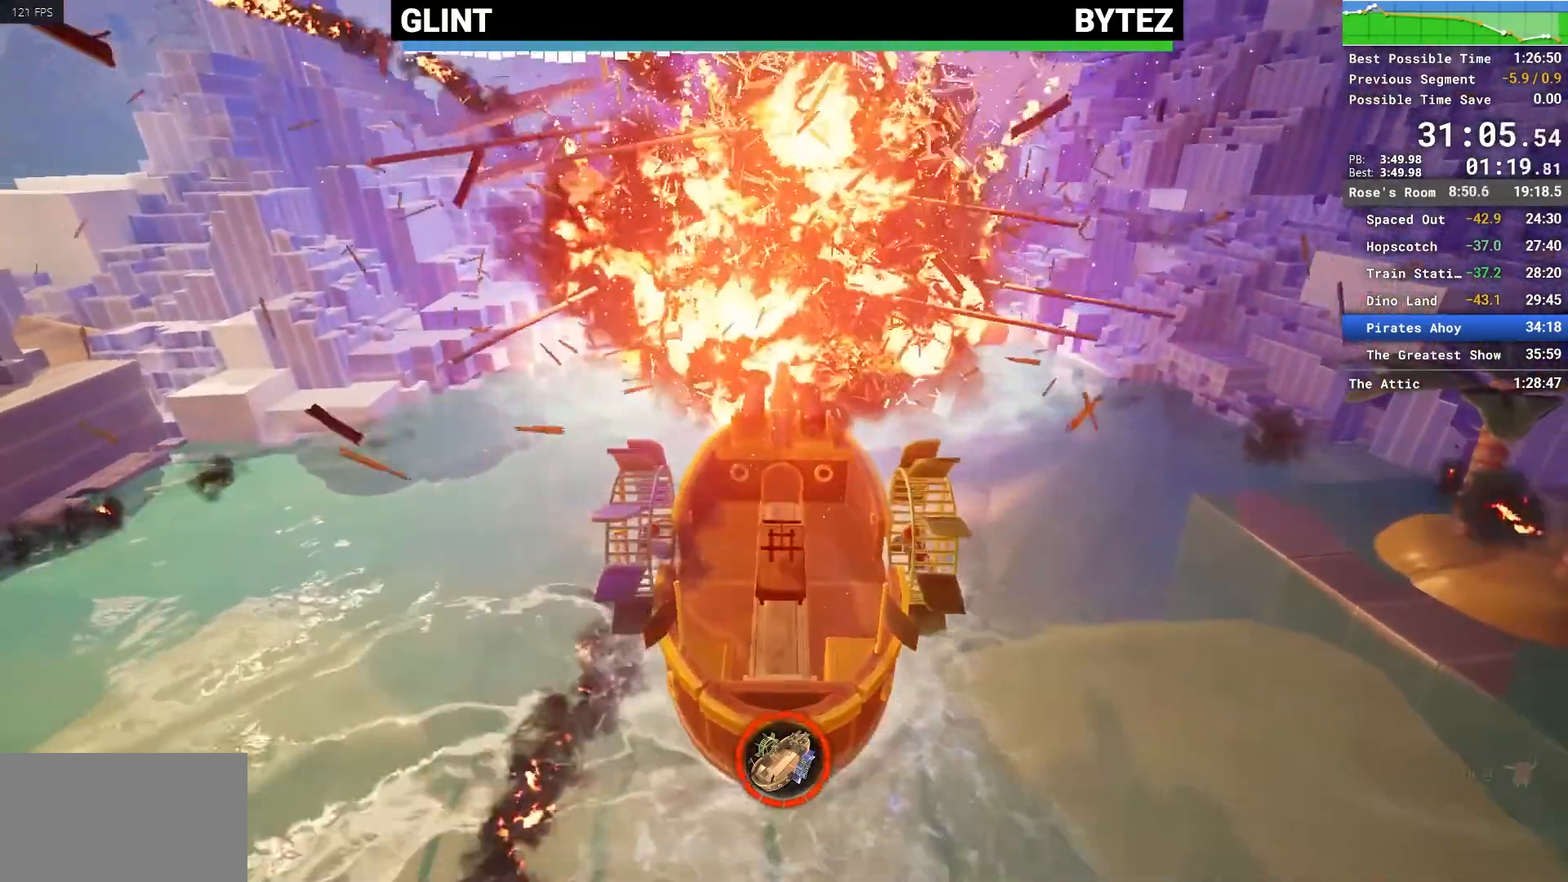
{"keys": ["w"], "mouse": [], "events": []}
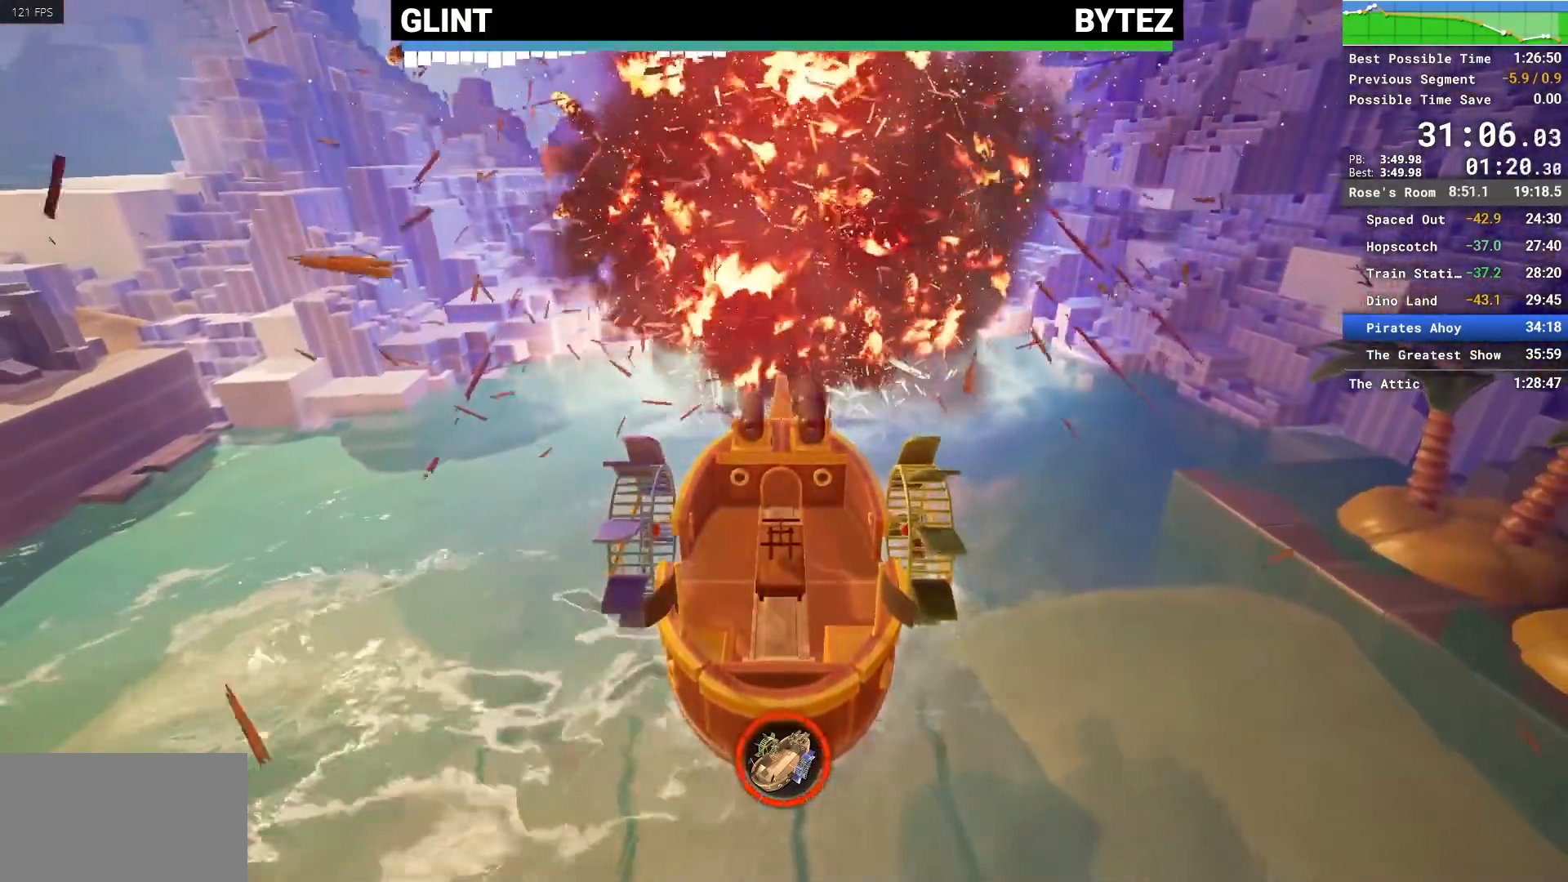
{"keys": ["w"], "mouse": [], "events": []}
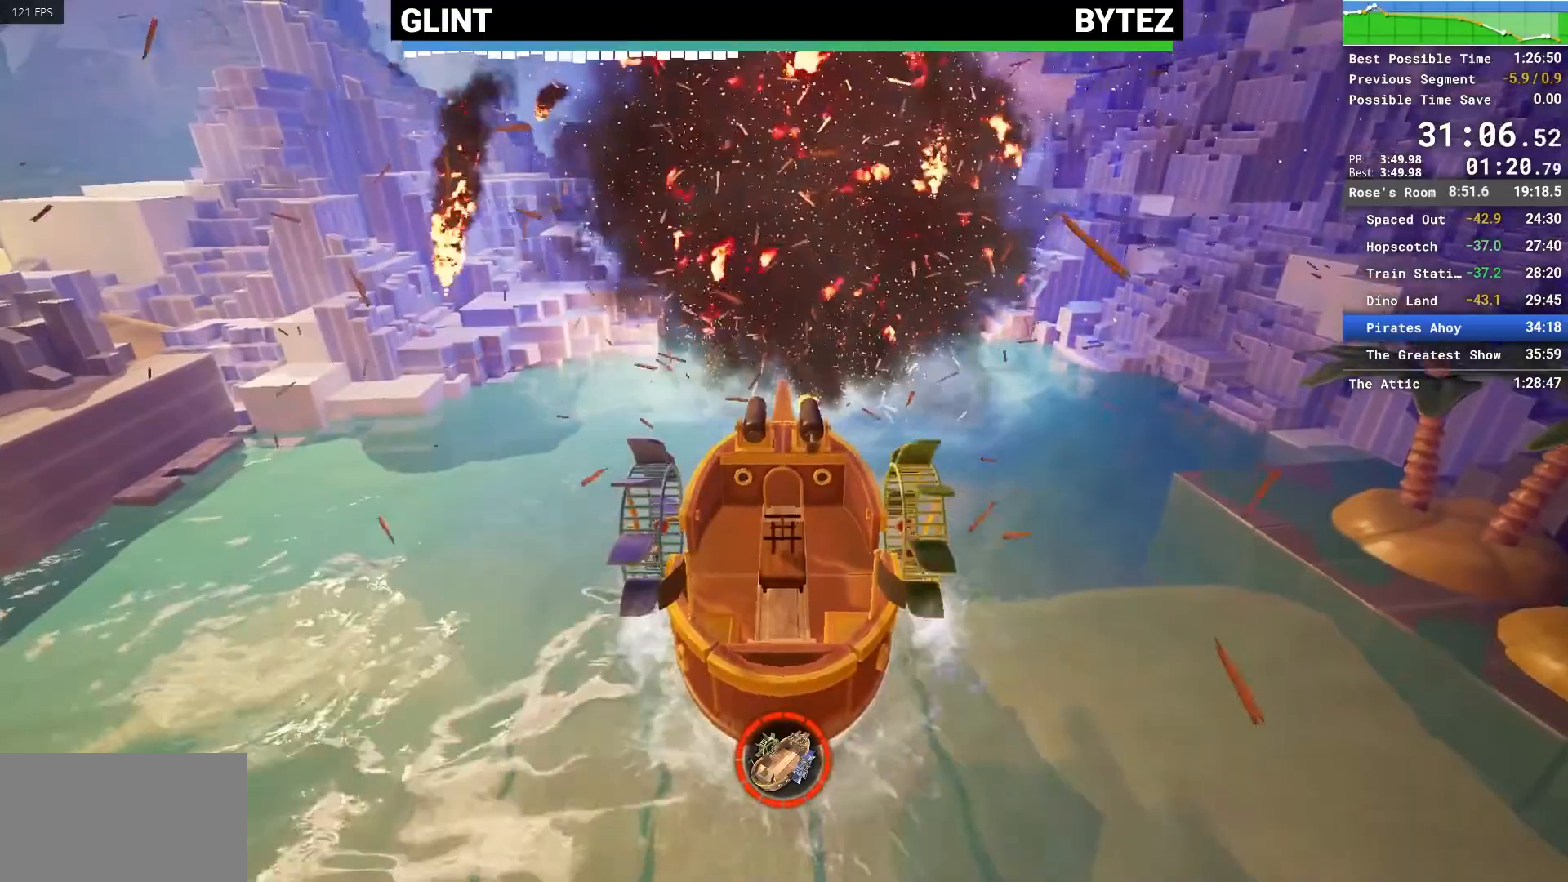
{"keys": ["w"], "mouse": [], "events": []}
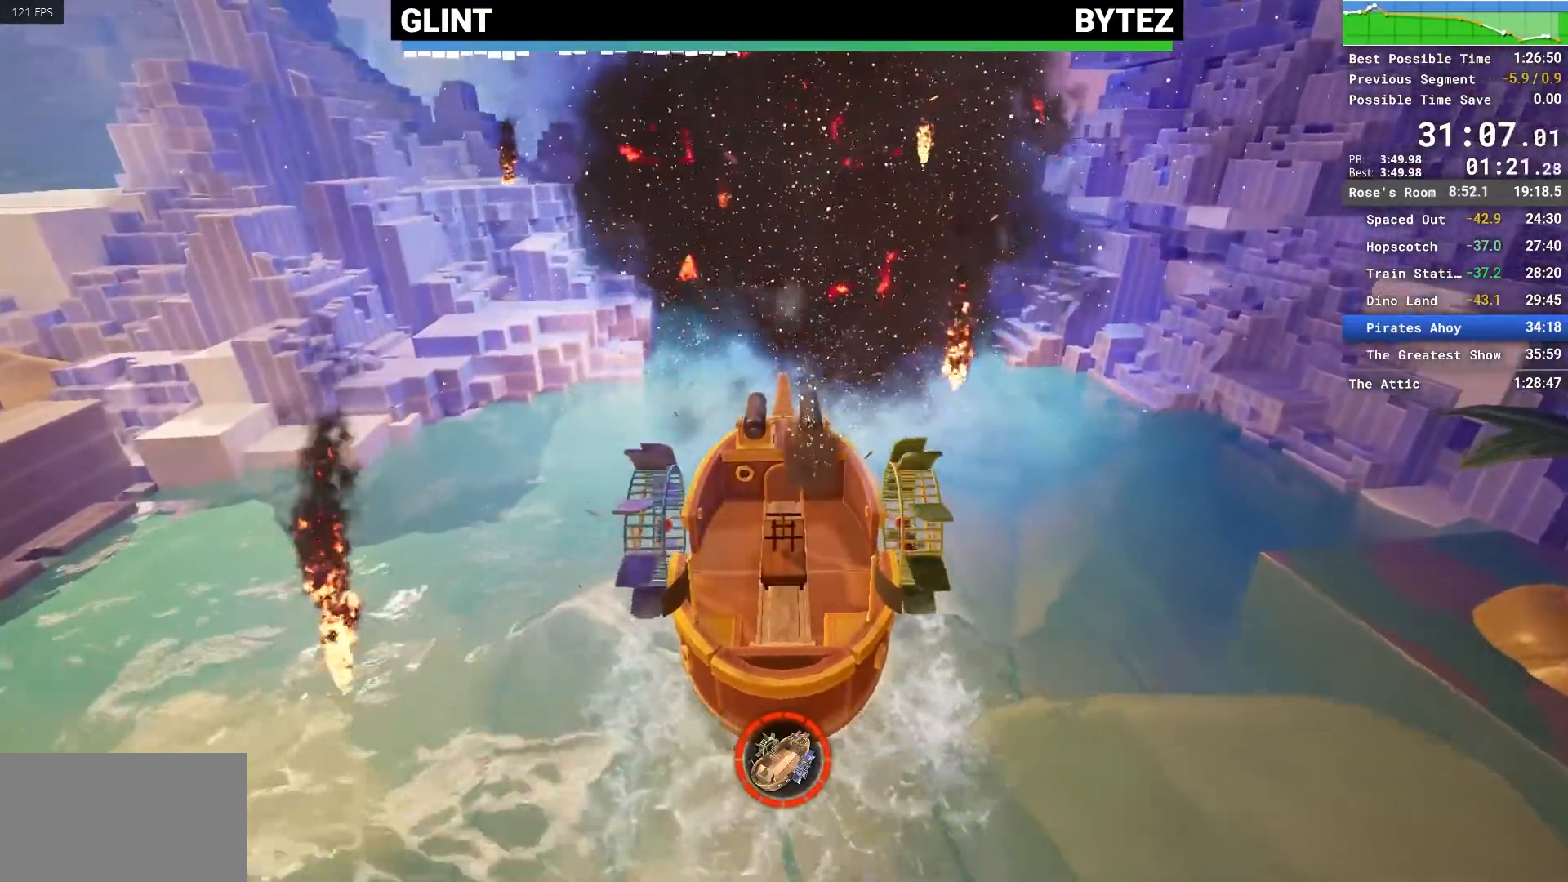
{"keys": ["w"], "mouse": [], "events": []}
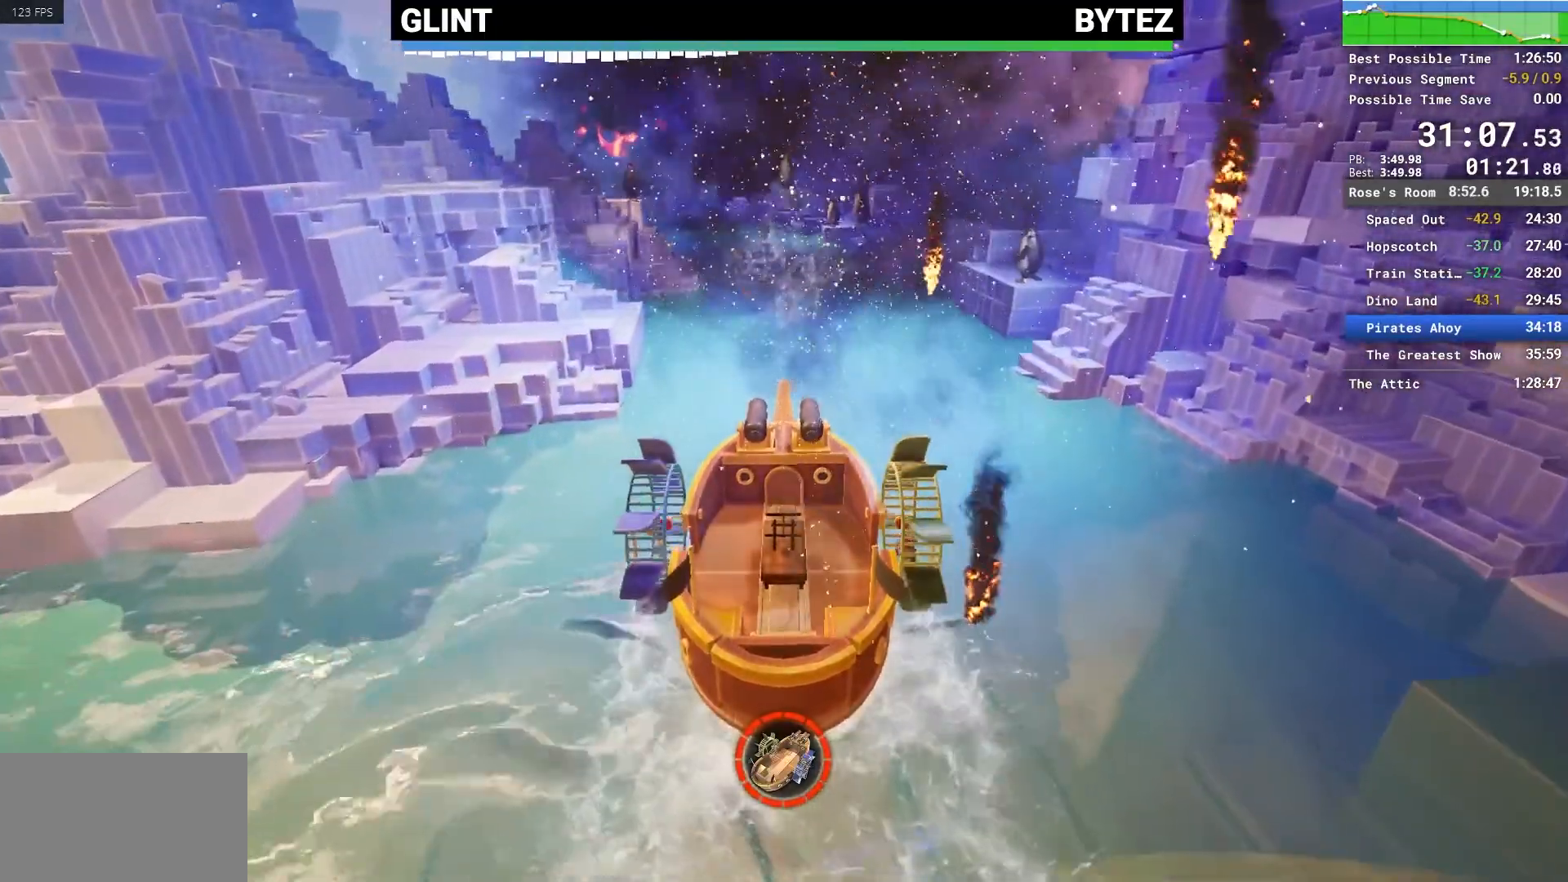
{"keys": ["w"], "mouse": [], "events": []}
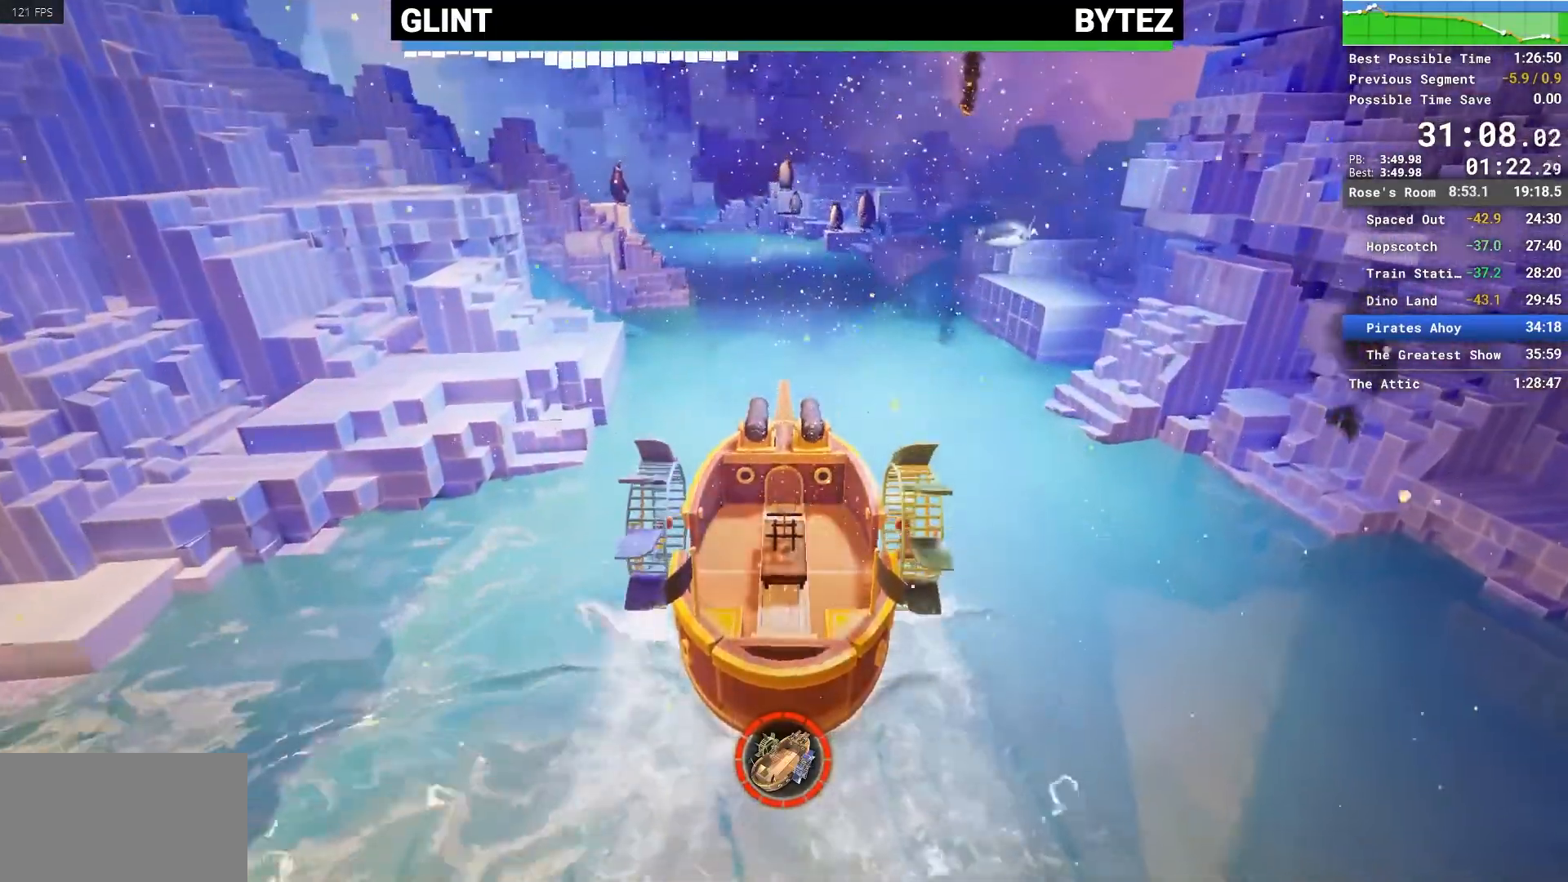
{"keys": ["w"], "mouse": [], "events": []}
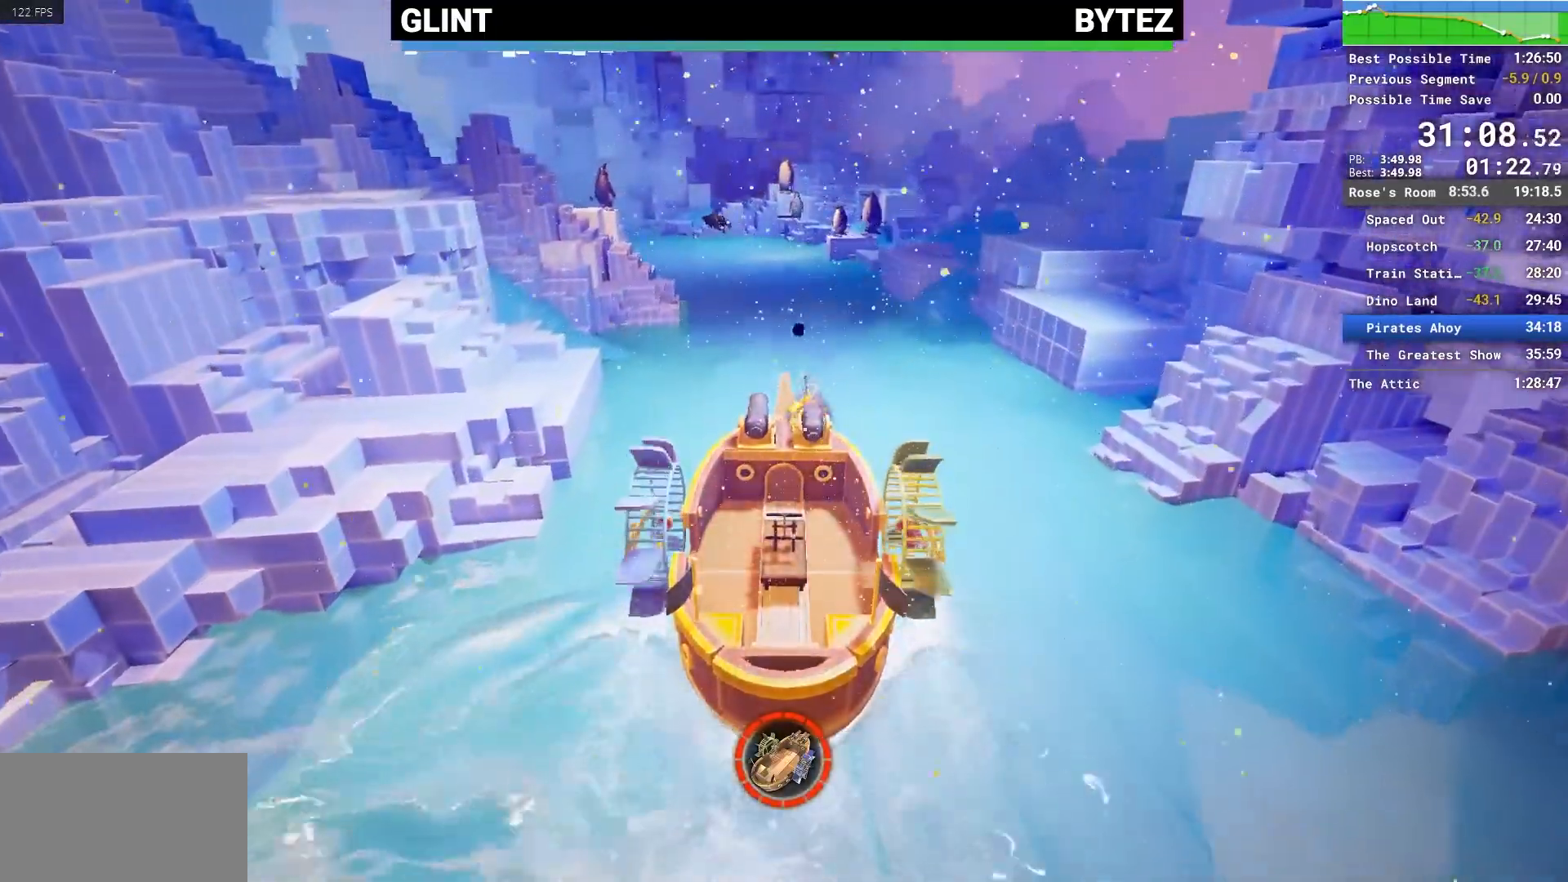
{"keys": ["w"], "mouse": ["left"], "events": [[400, "mouse_left", "down"]]}
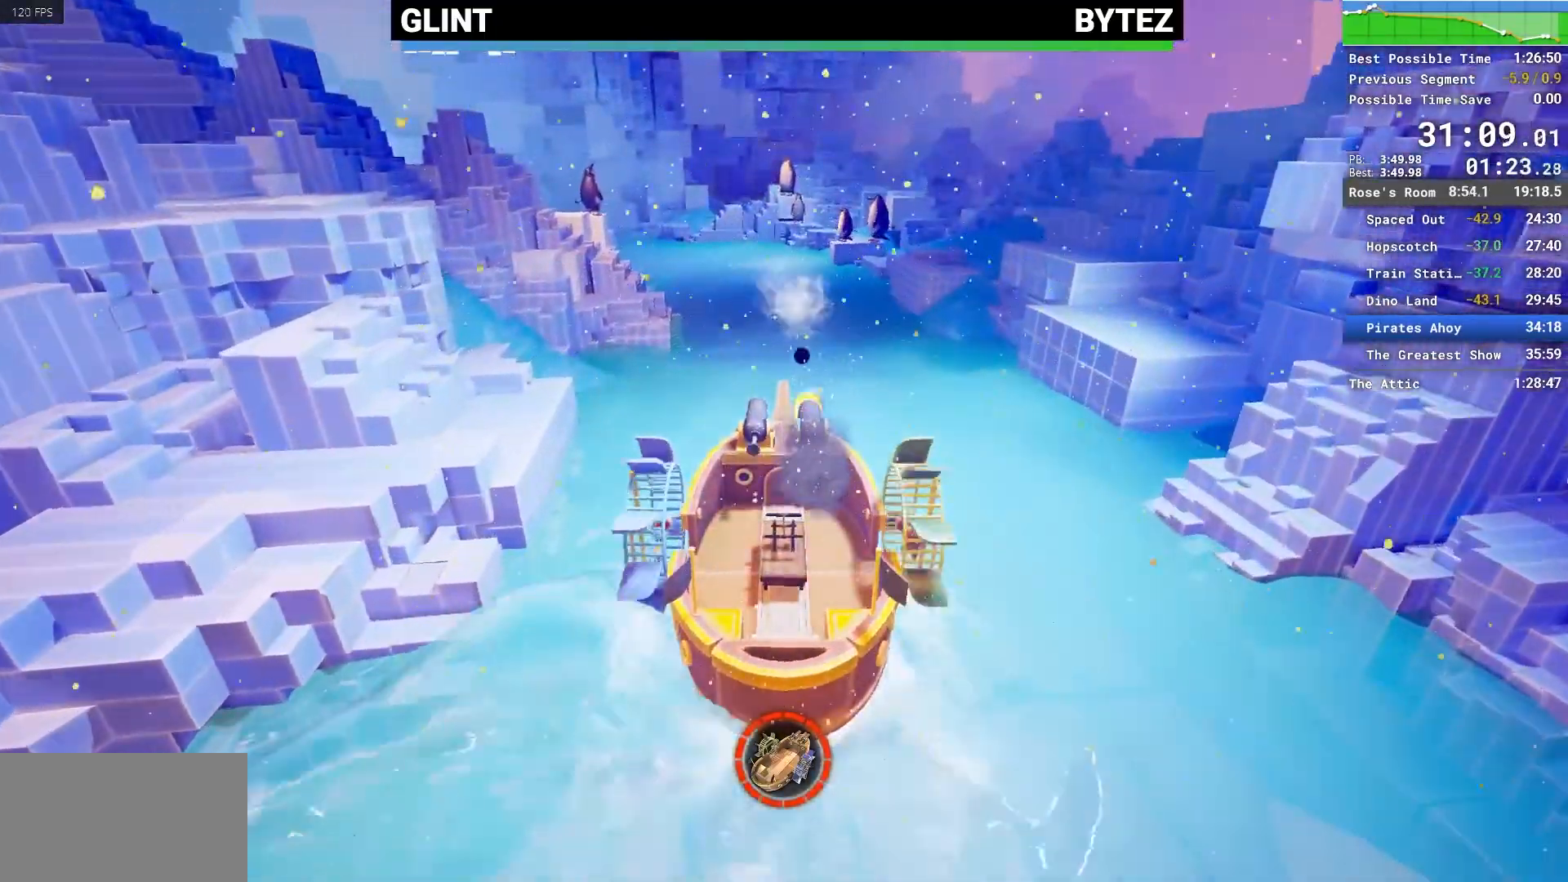
{"keys": ["w"], "mouse": [], "events": [[133, "mouse_left", "up"]]}
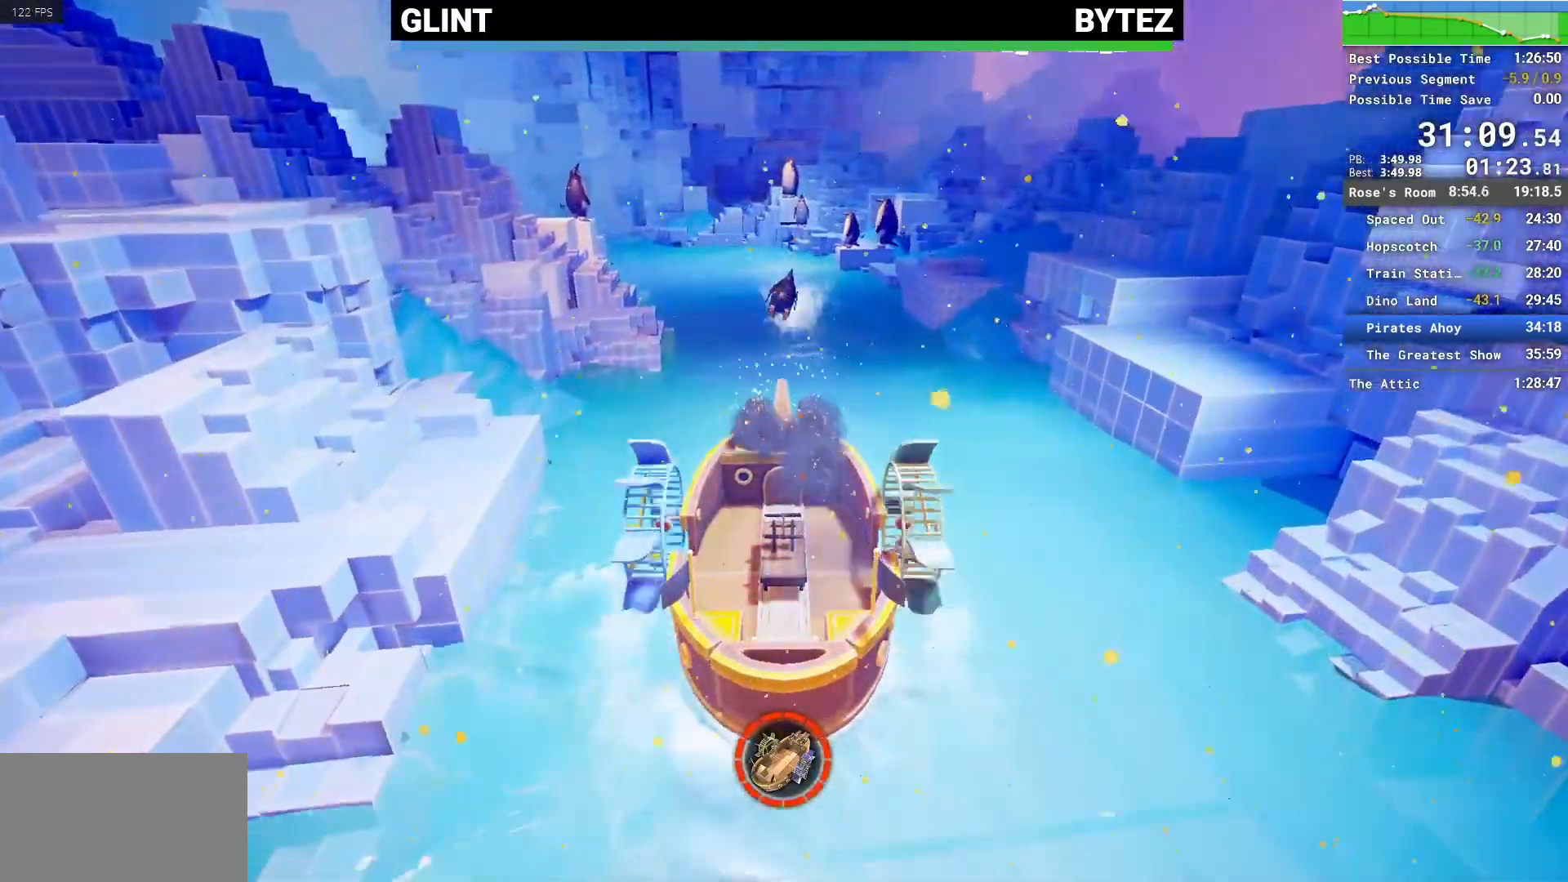
{"keys": ["w"], "mouse": [], "events": []}
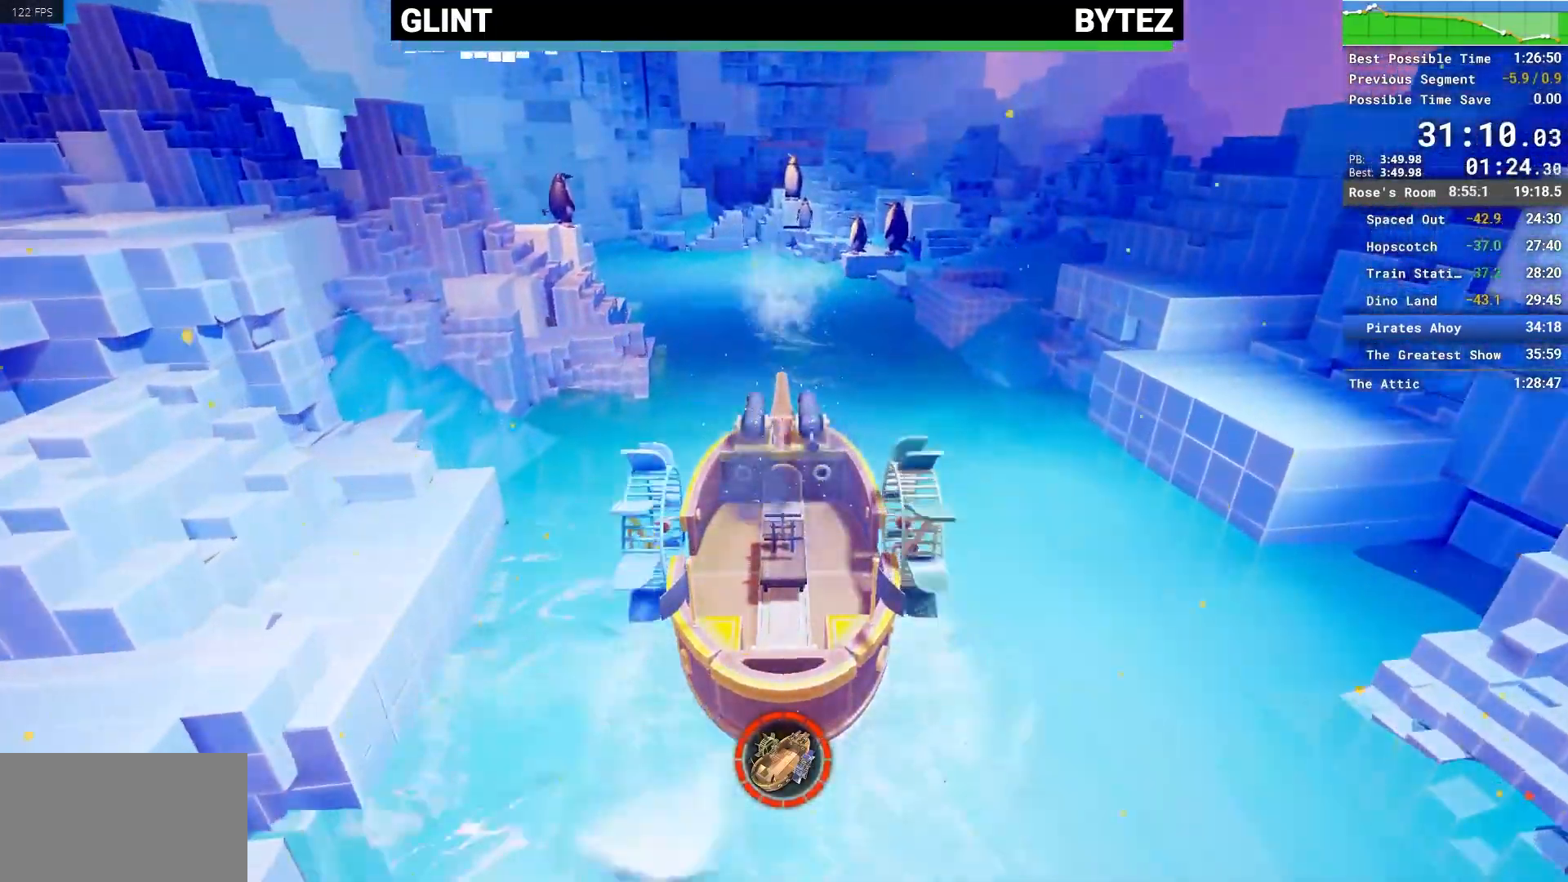
{"keys": ["w"], "mouse": [], "events": []}
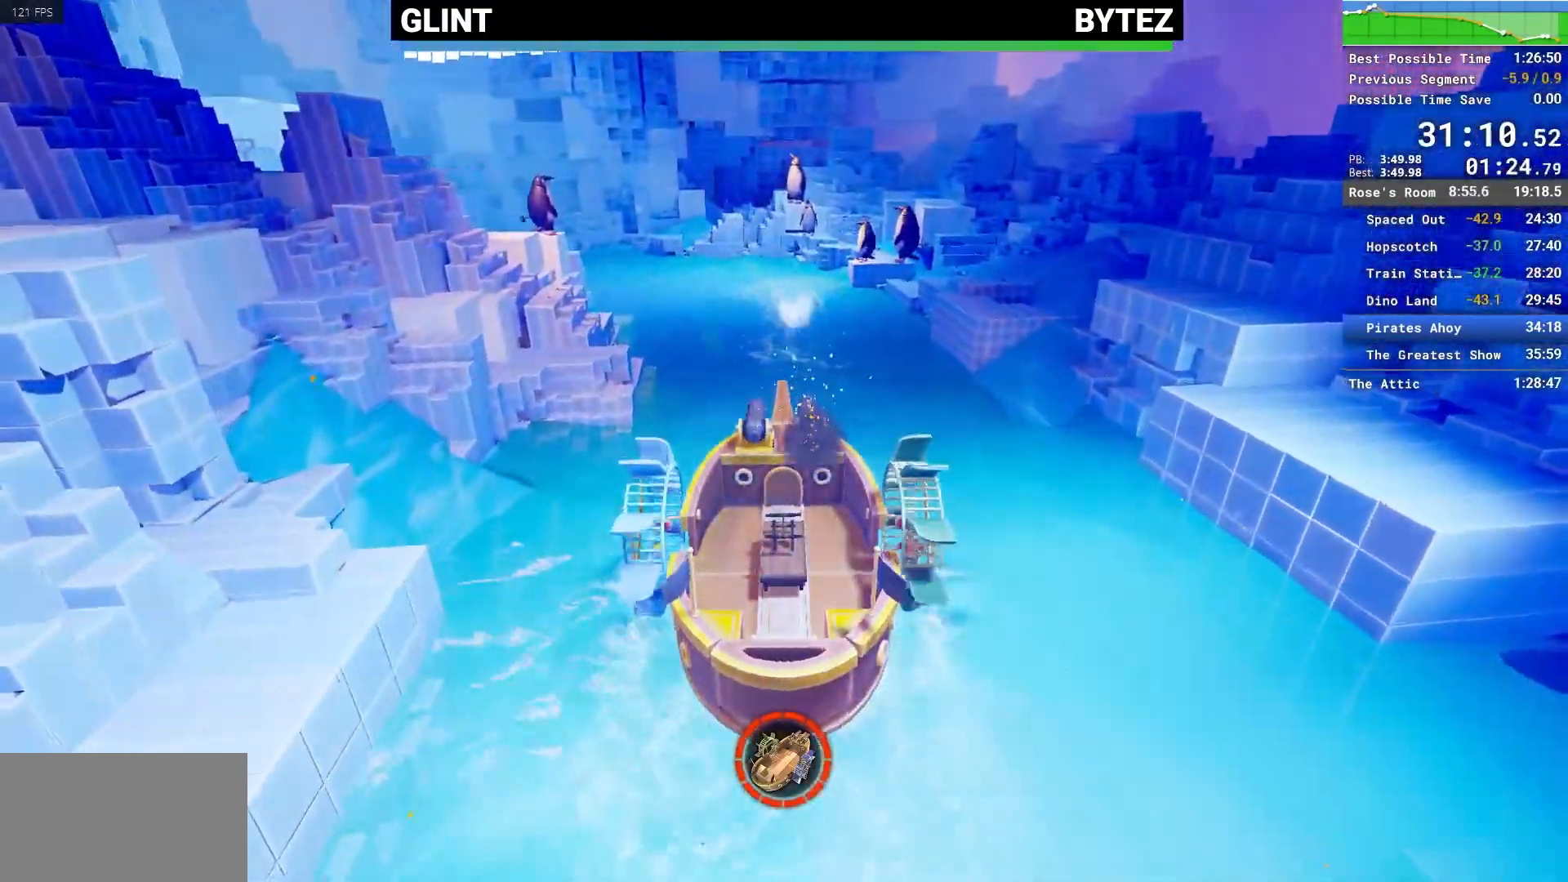
{"keys": ["w"], "mouse": [], "events": []}
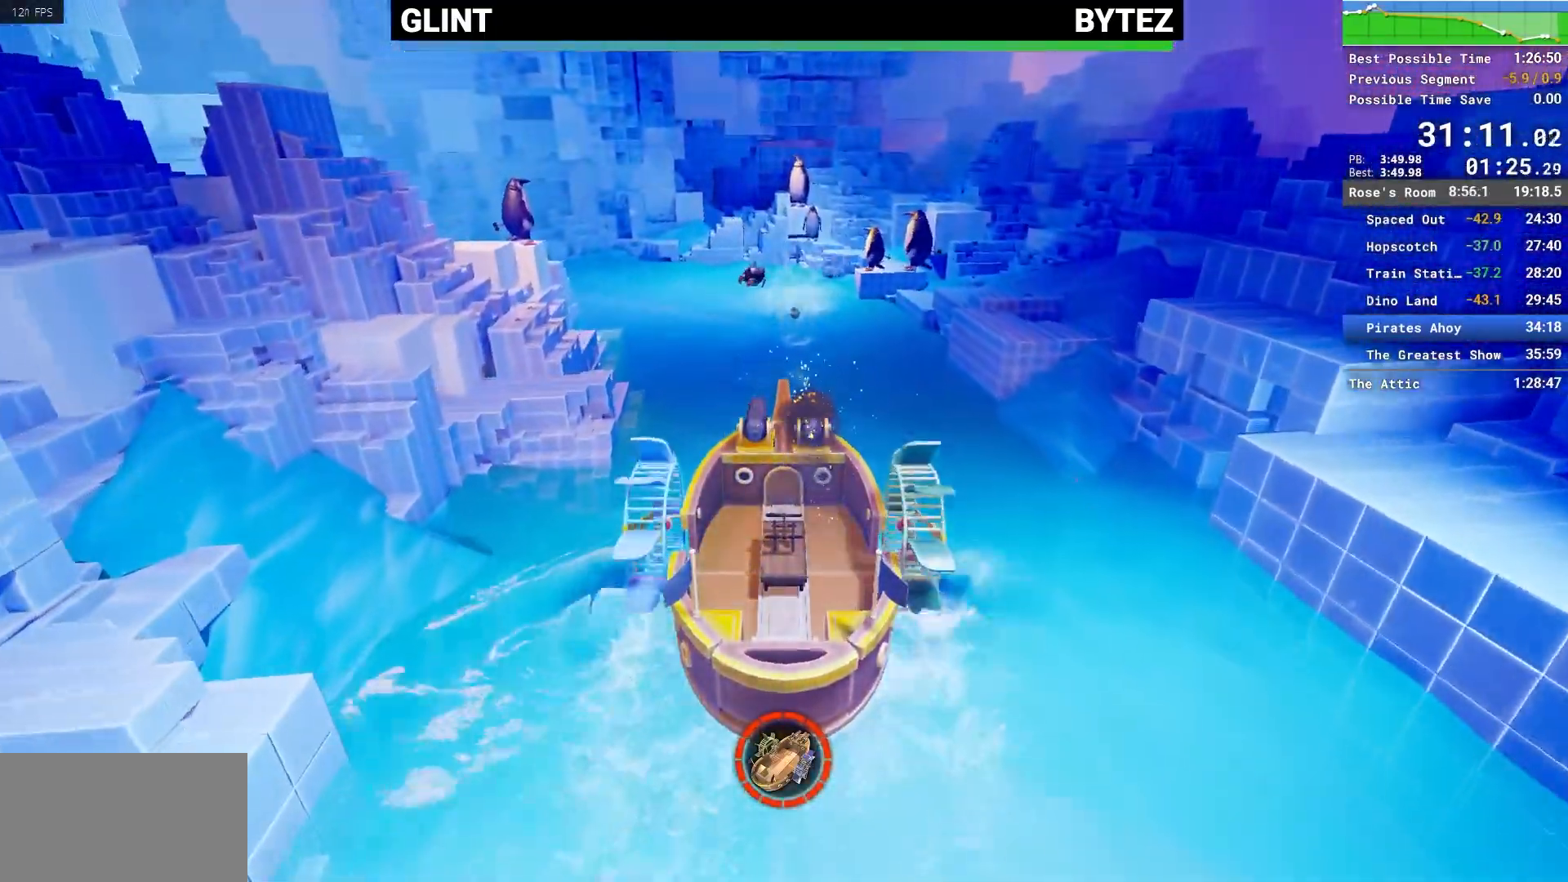
{"keys": ["w"], "mouse": [], "events": []}
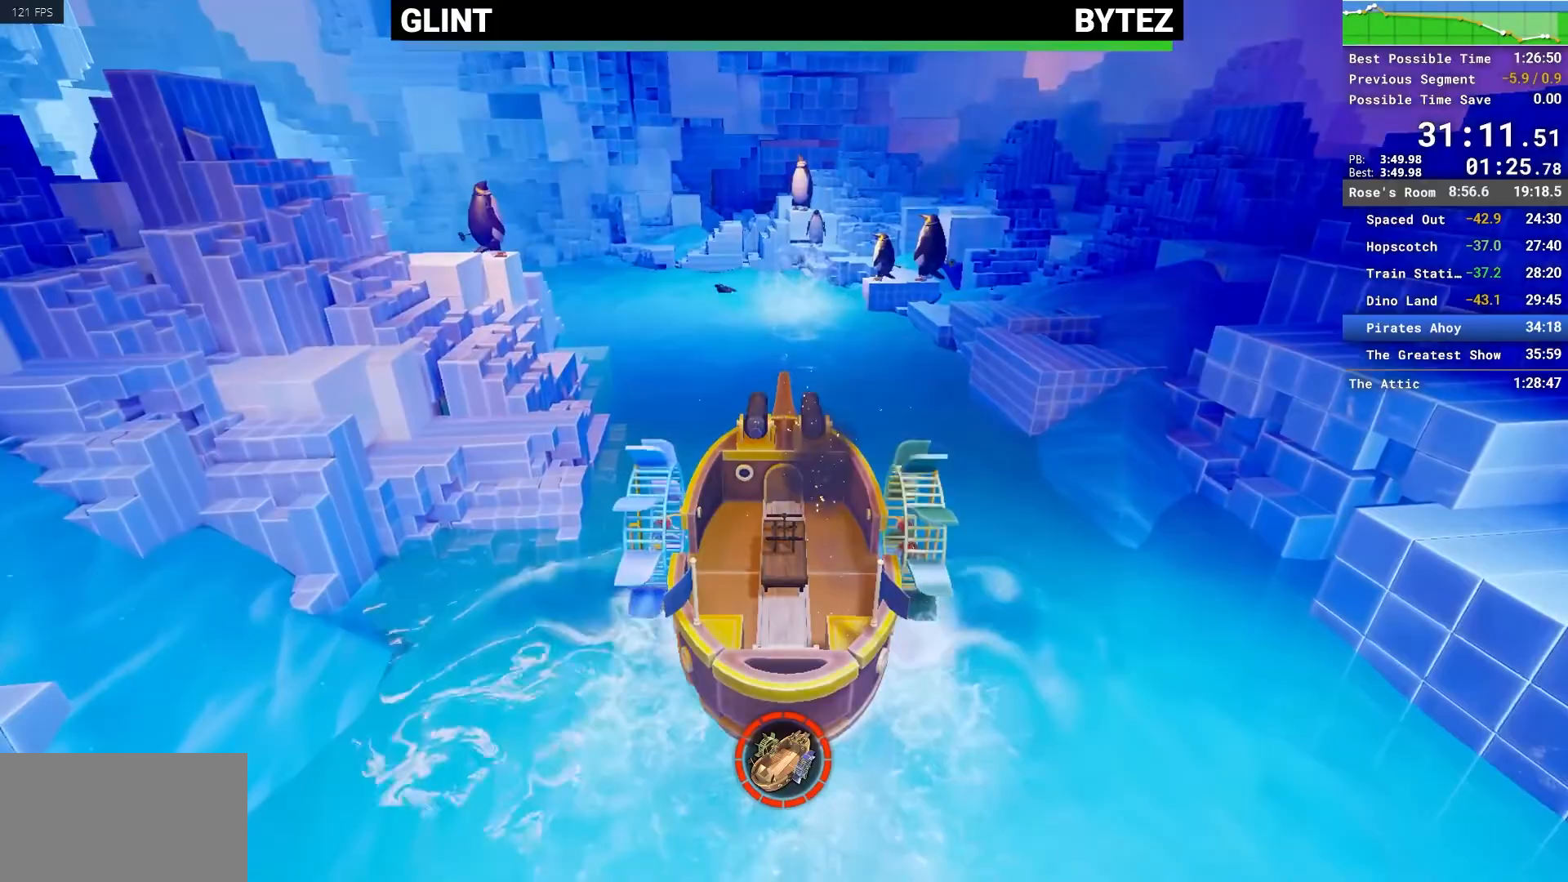
{"keys": ["a", "w"], "mouse": [], "events": [[300, "a", "down"]]}
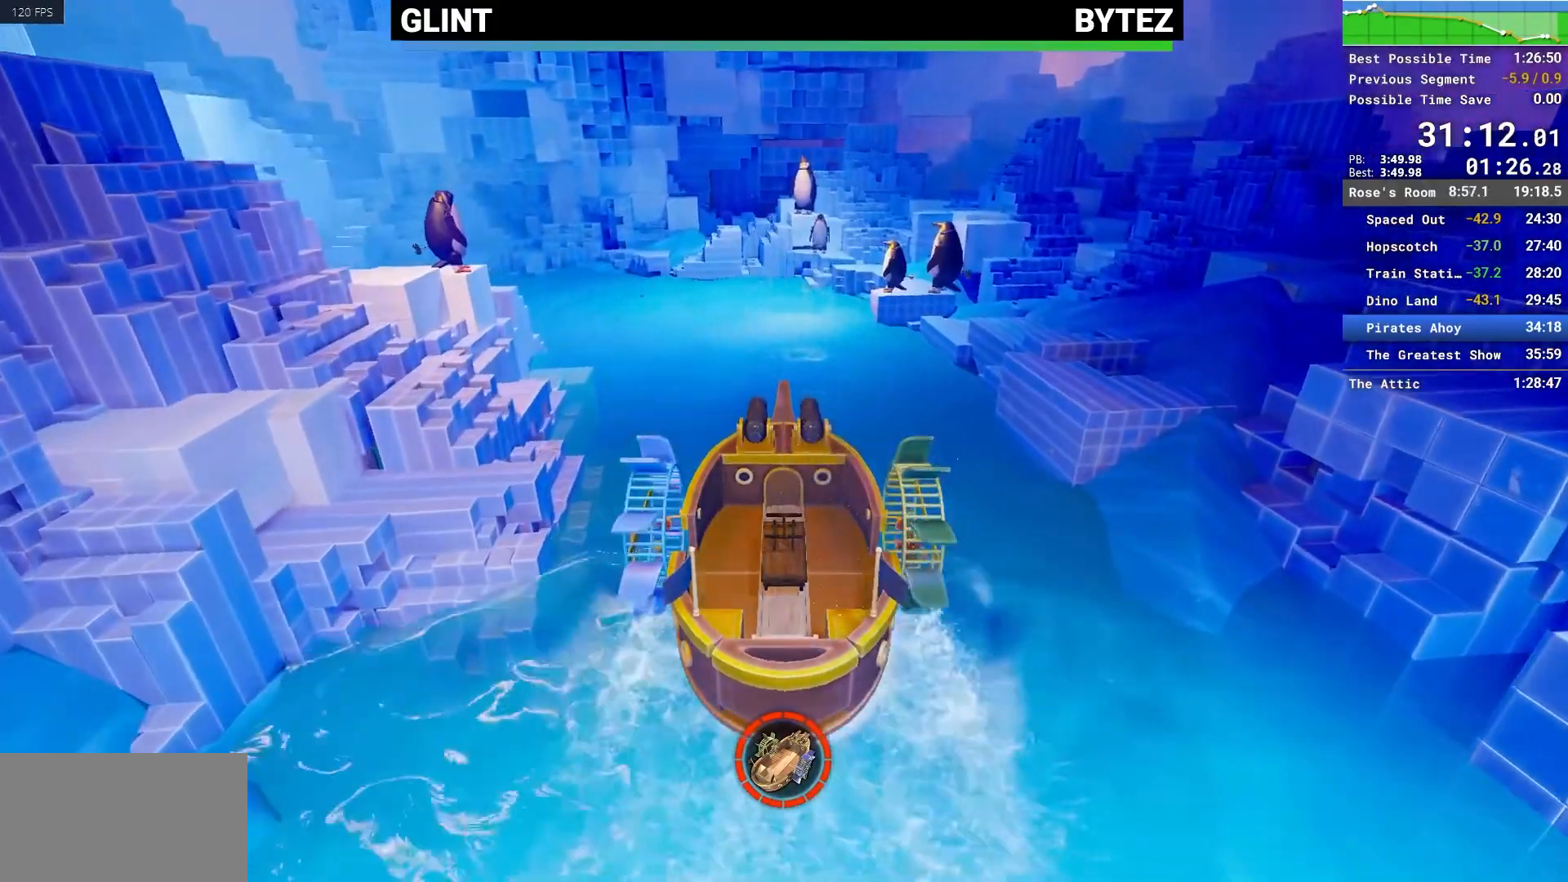
{"keys": ["a", "w"], "mouse": [], "events": [[50, "a", "up"], [133, "a", "down"], [333, "a", "up"], [467, "a", "down"]]}
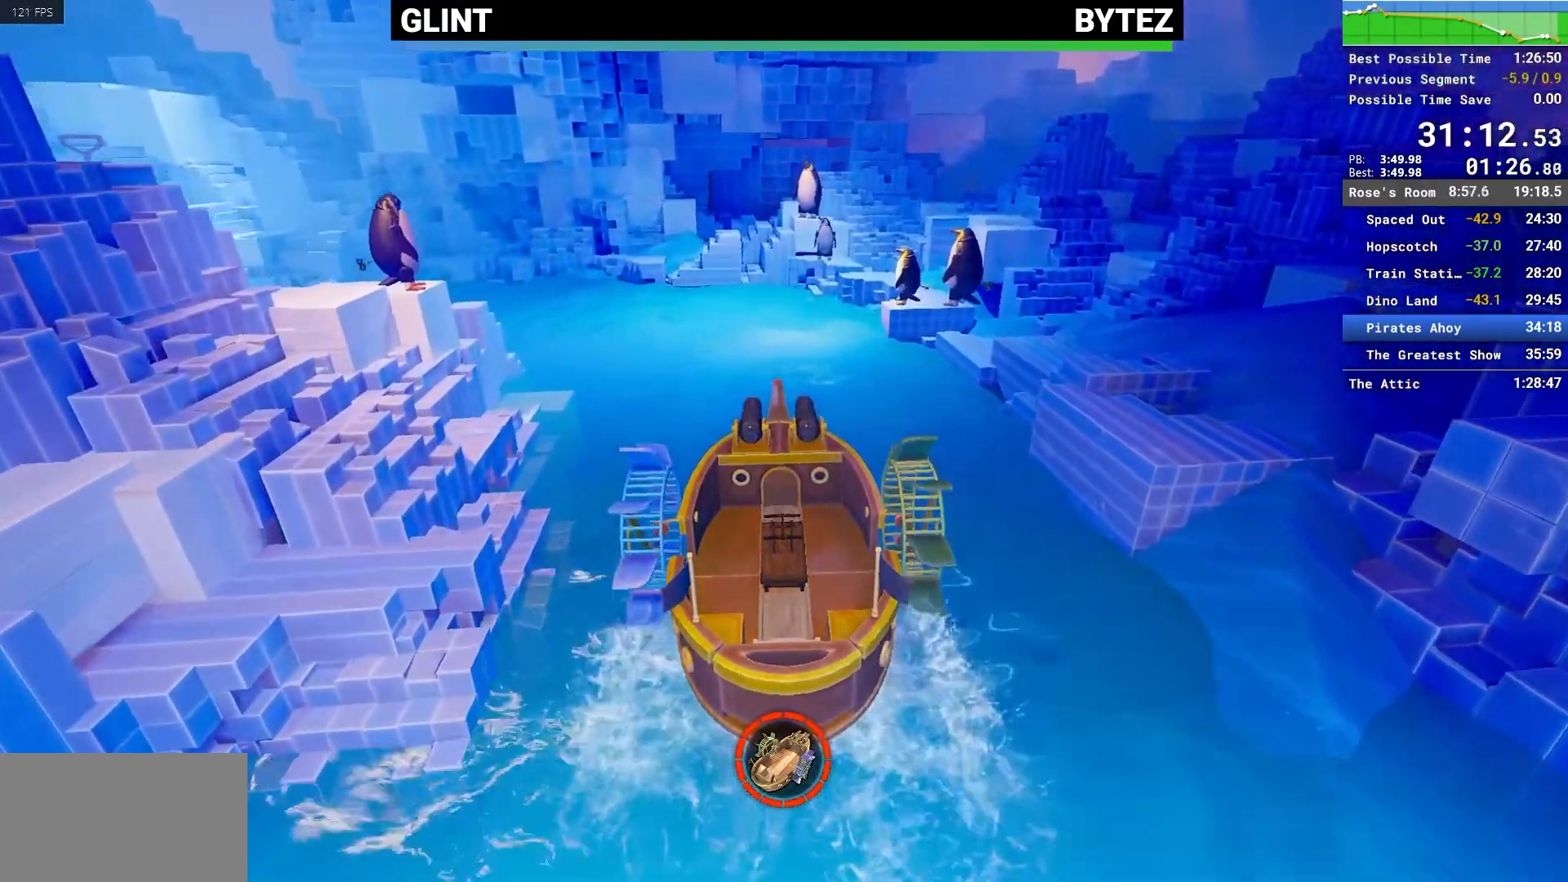
{"keys": ["w"], "mouse": [], "events": [[400, "a", "up"]]}
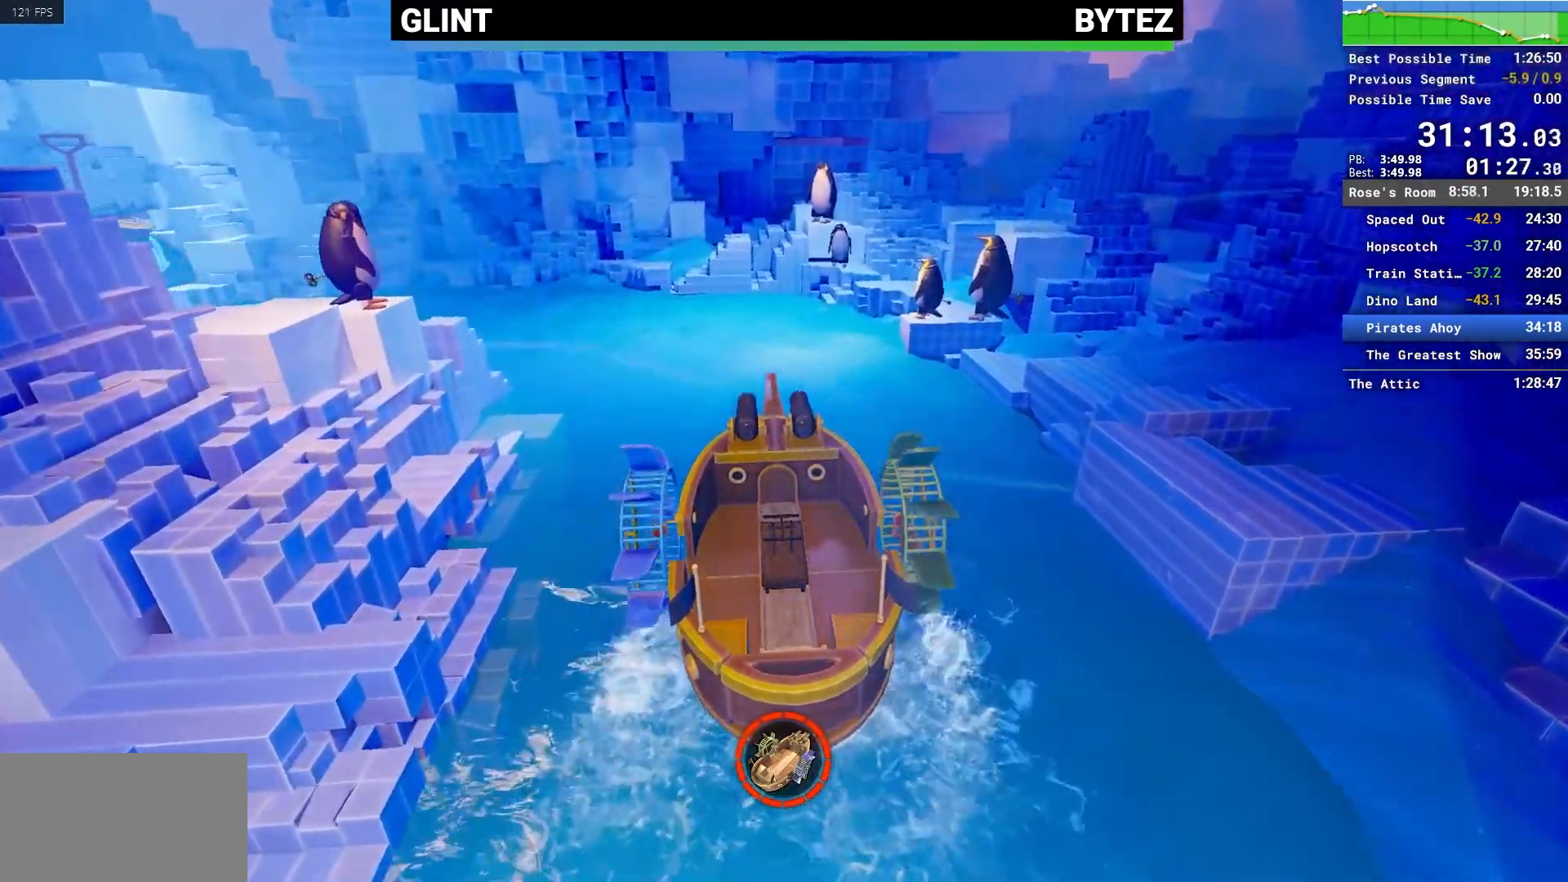
{"keys": ["a", "w"], "mouse": [], "events": [[67, "a", "down"]]}
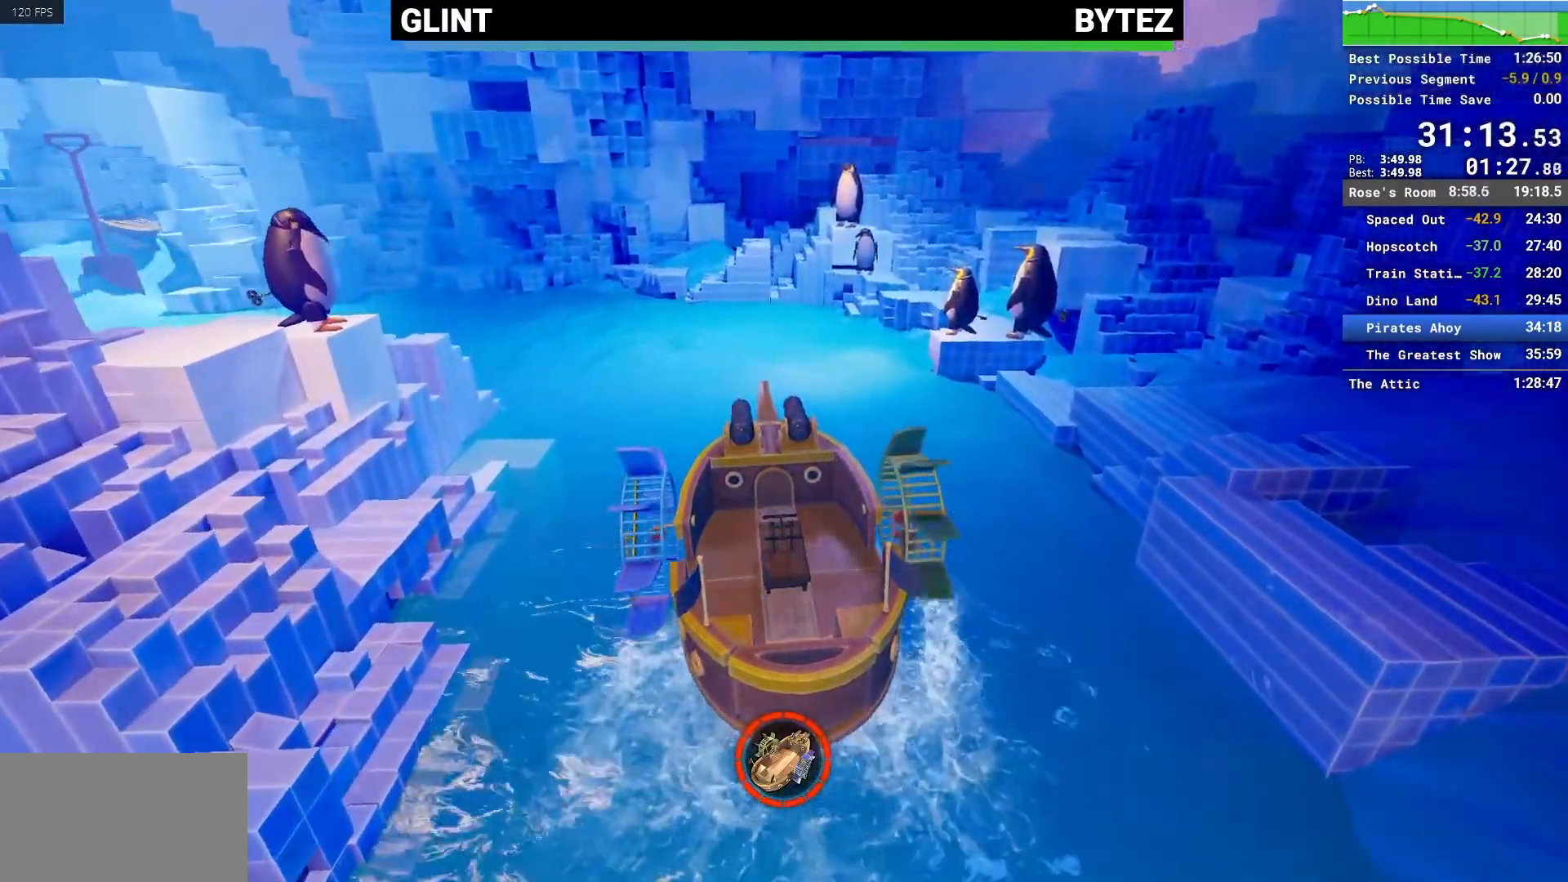
{"keys": ["a", "w"], "mouse": [], "events": [[283, "a", "up"], [433, "a", "down"]]}
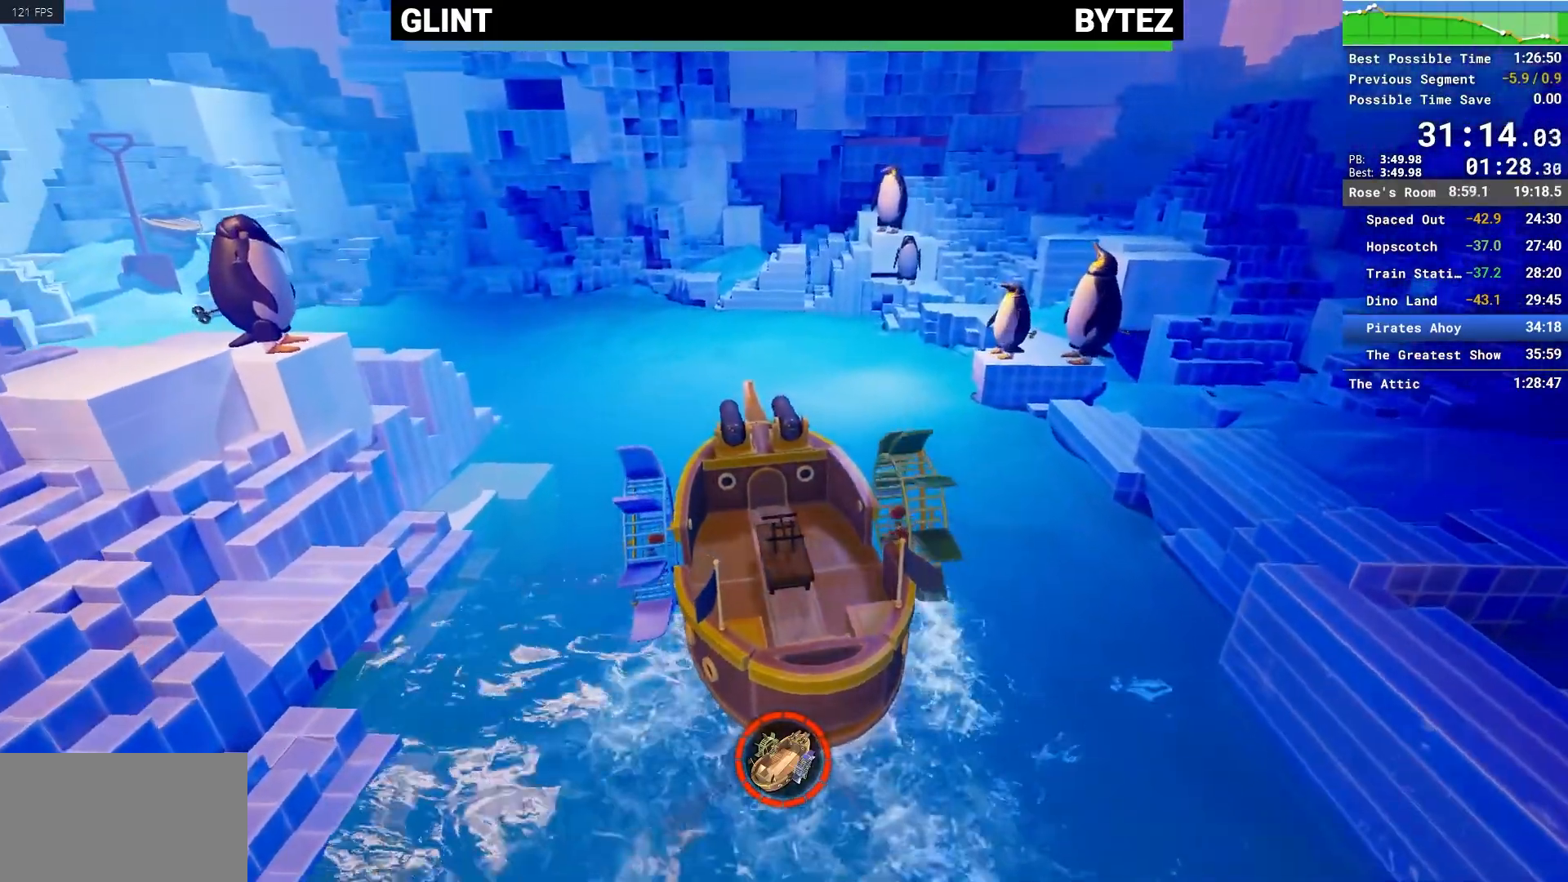
{"keys": ["w"], "mouse": [], "events": [[117, "a", "up"]]}
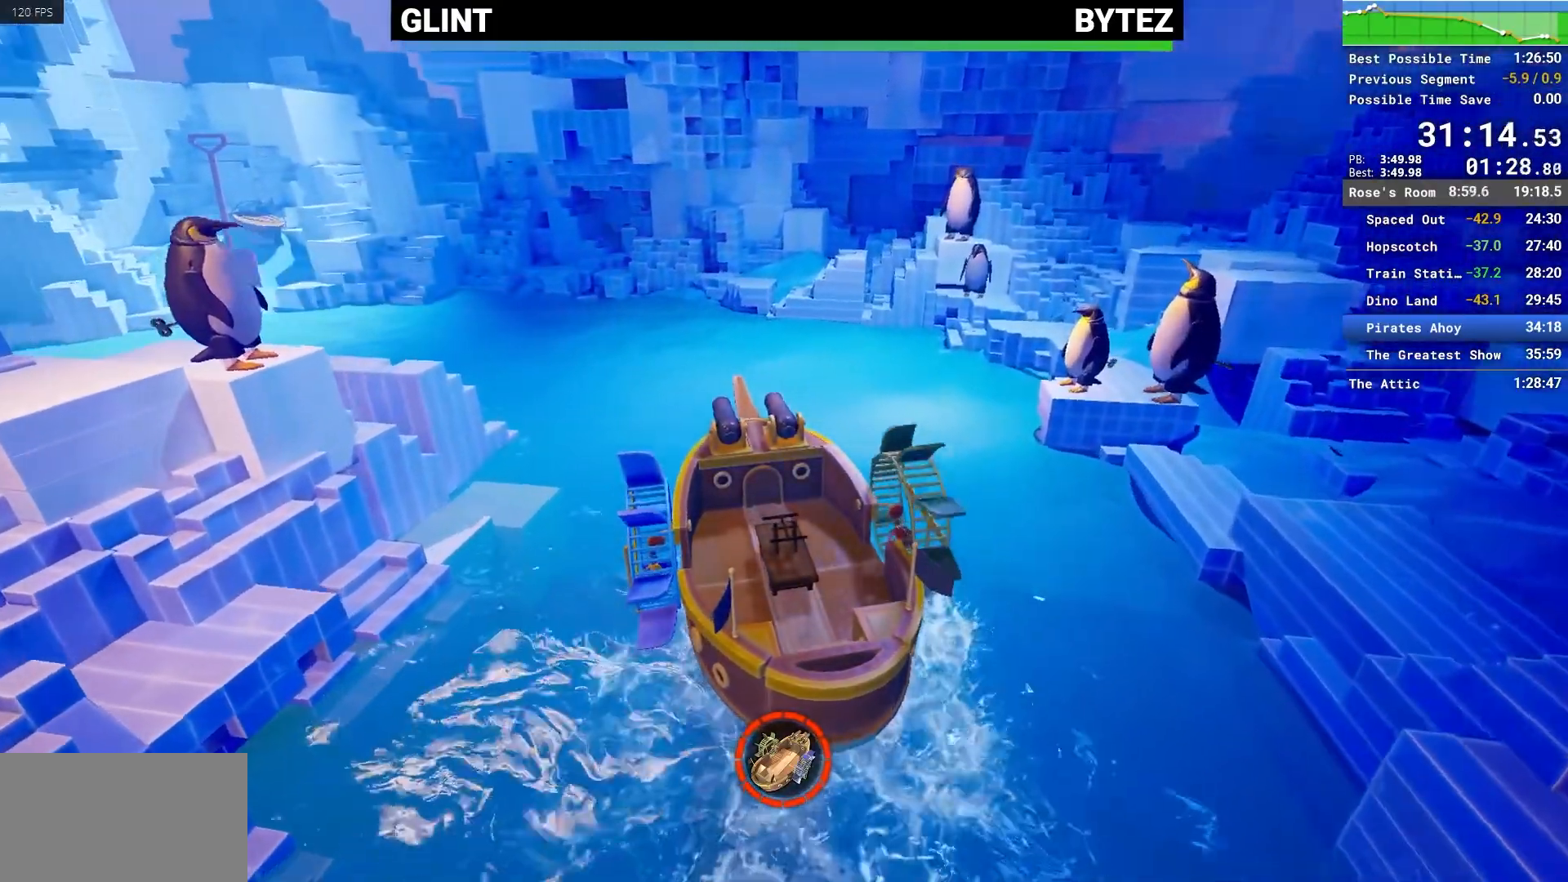
{"keys": ["a", "w"], "mouse": [], "events": [[367, "a", "down"]]}
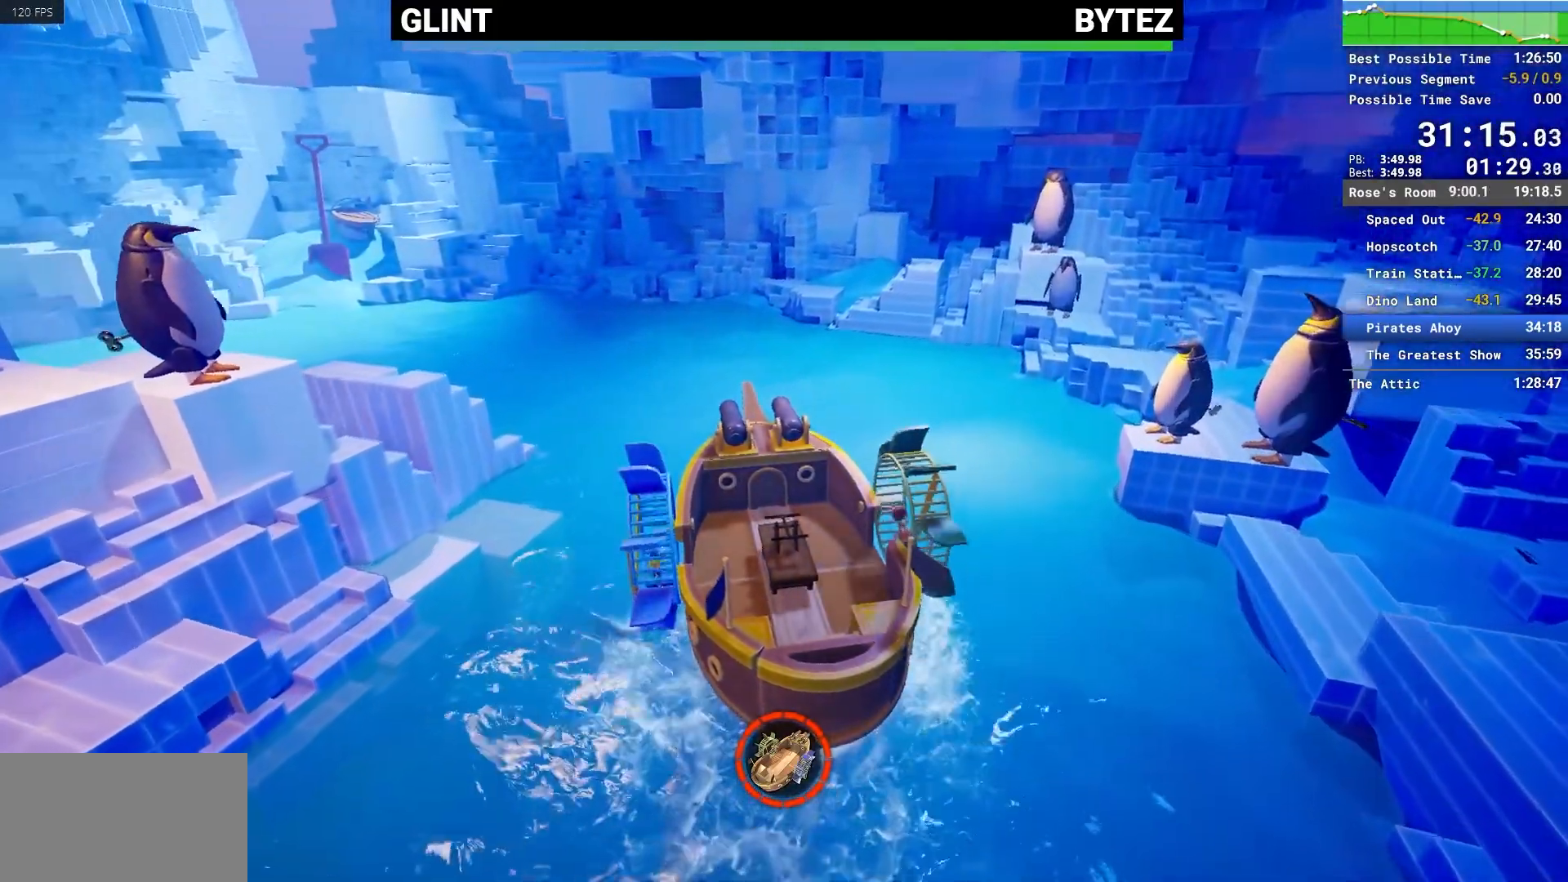
{"keys": ["a", "w"], "mouse": [], "events": [[50, "a", "up"], [233, "a", "down"]]}
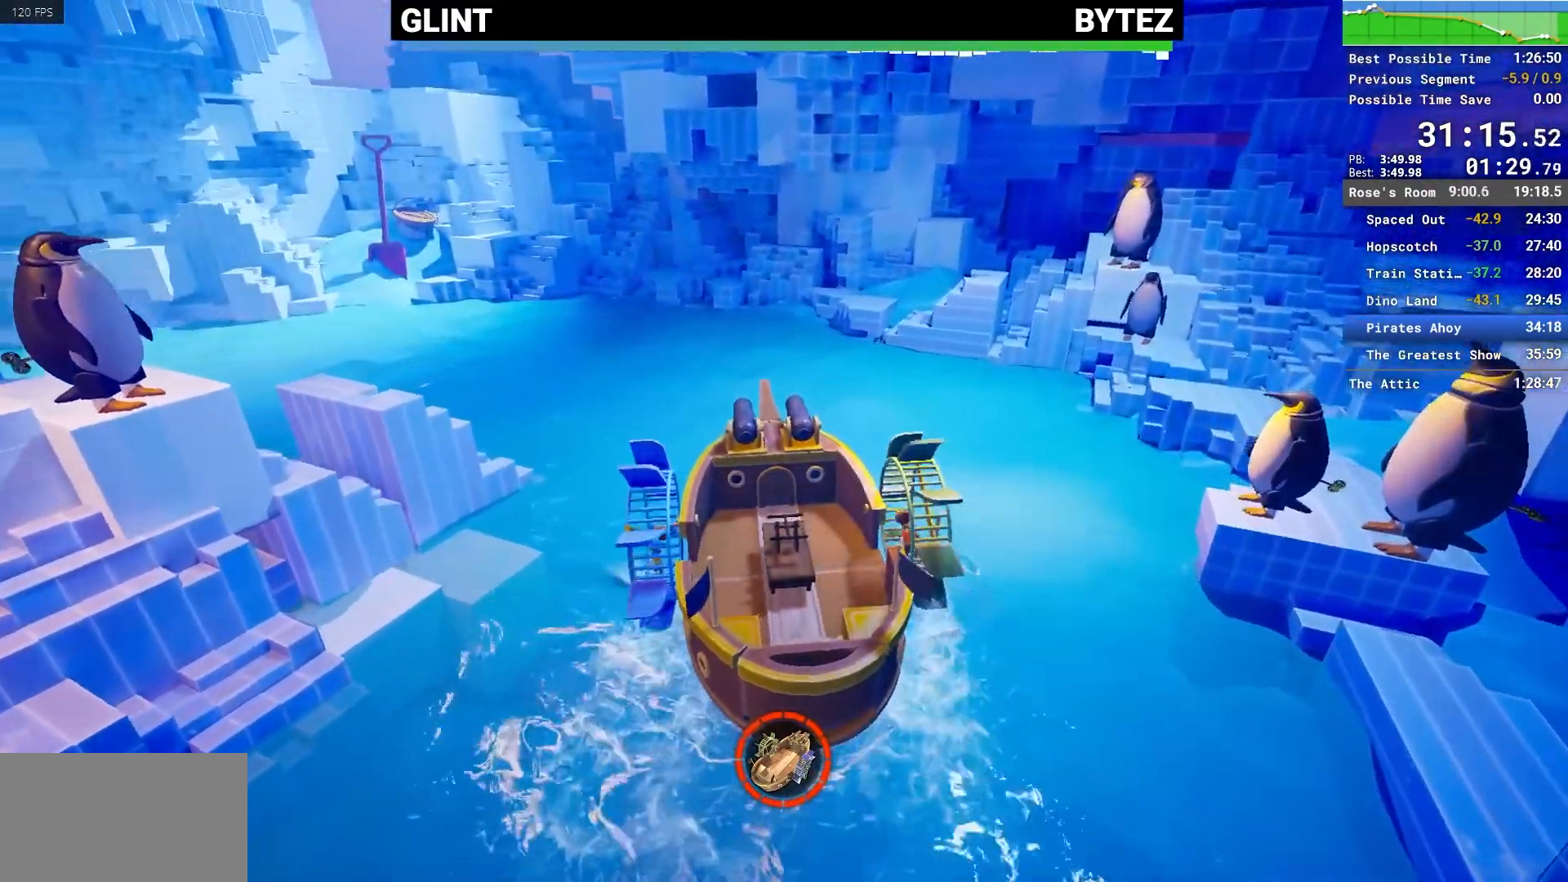
{"keys": ["a", "w"], "mouse": [], "events": []}
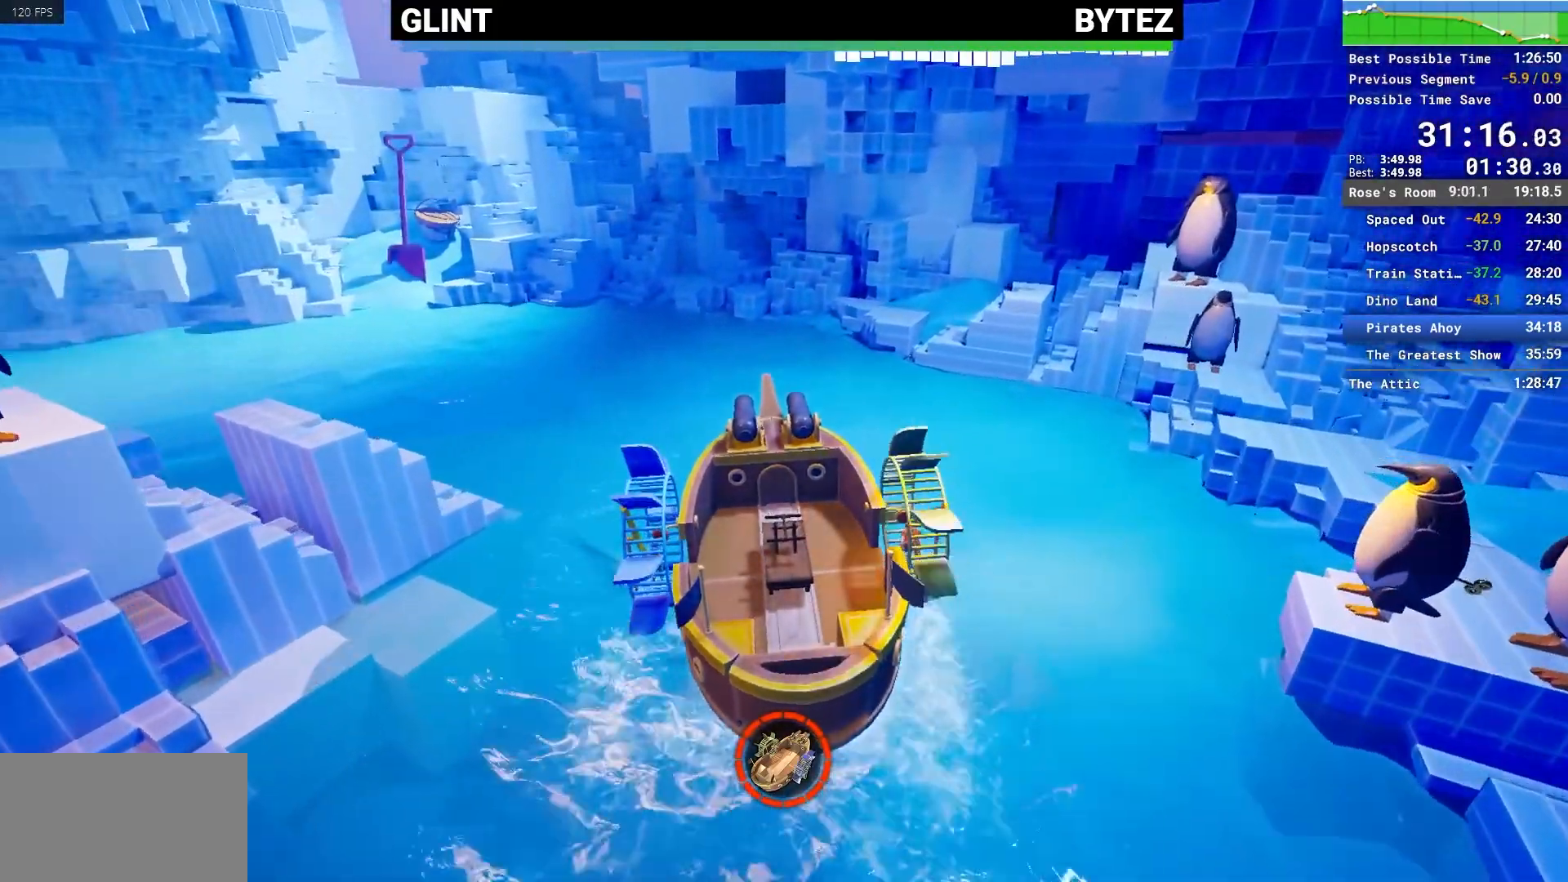
{"keys": ["a", "w"], "mouse": [], "events": []}